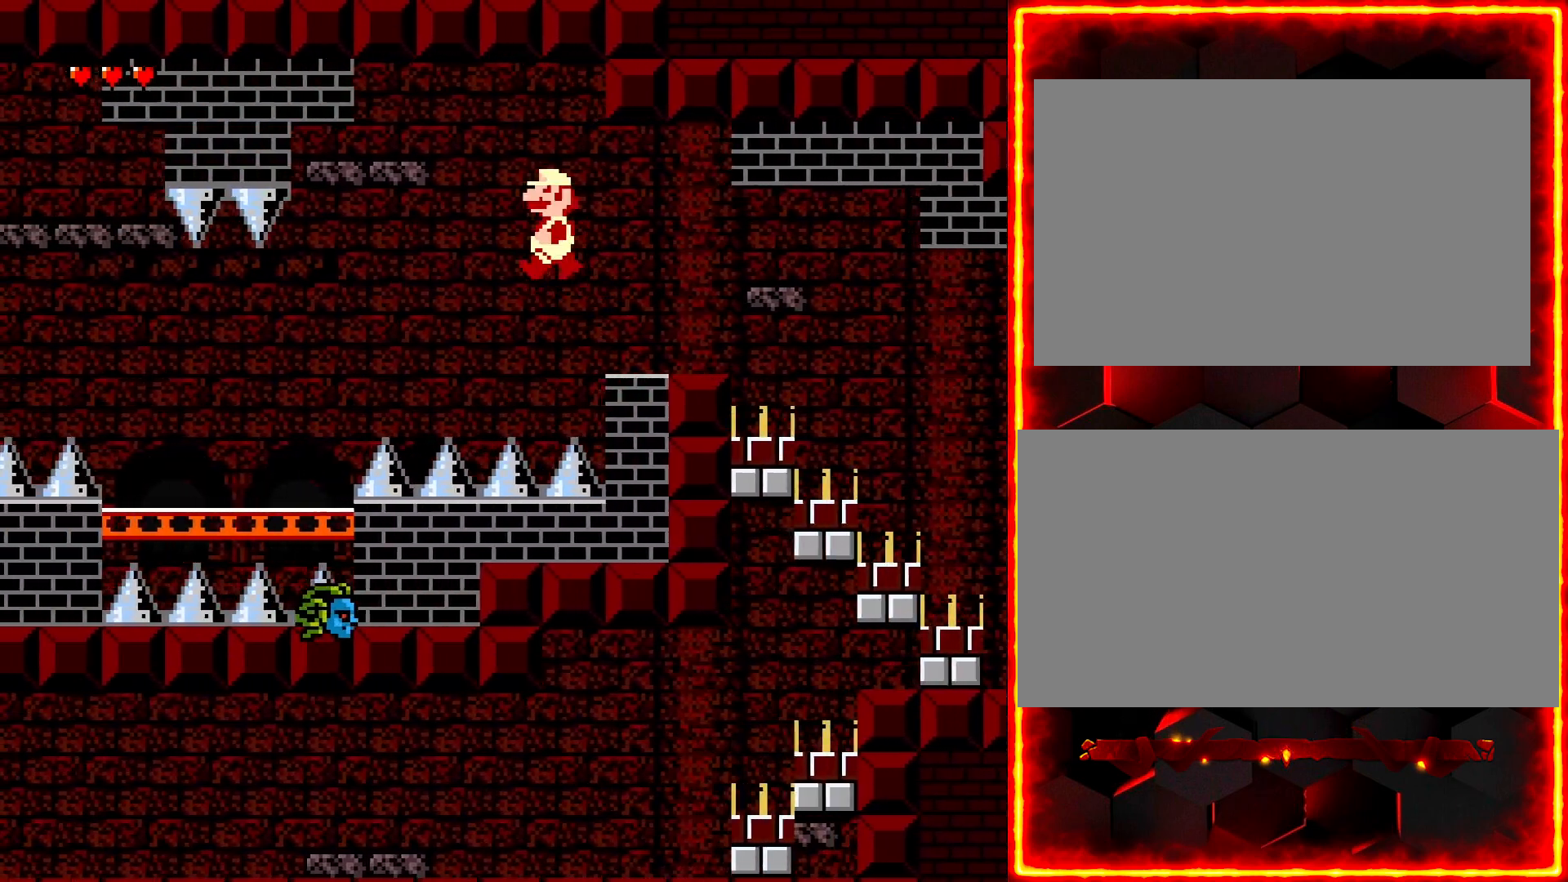
Gameplay with a controller (Nintendo layout); each line is a JSON object with the inputs held at the frame after it. "events" lists button and stick changes between this image and that frame as [ms after this image, input, new state], when the widget could be followed in between. Not read: B L3 R3.
{"buttons": ["Y"], "events": [[317, "DPAD_LEFT", "up"], [350, "DPAD_RIGHT", "down"], [500, "DPAD_RIGHT", "up"]]}
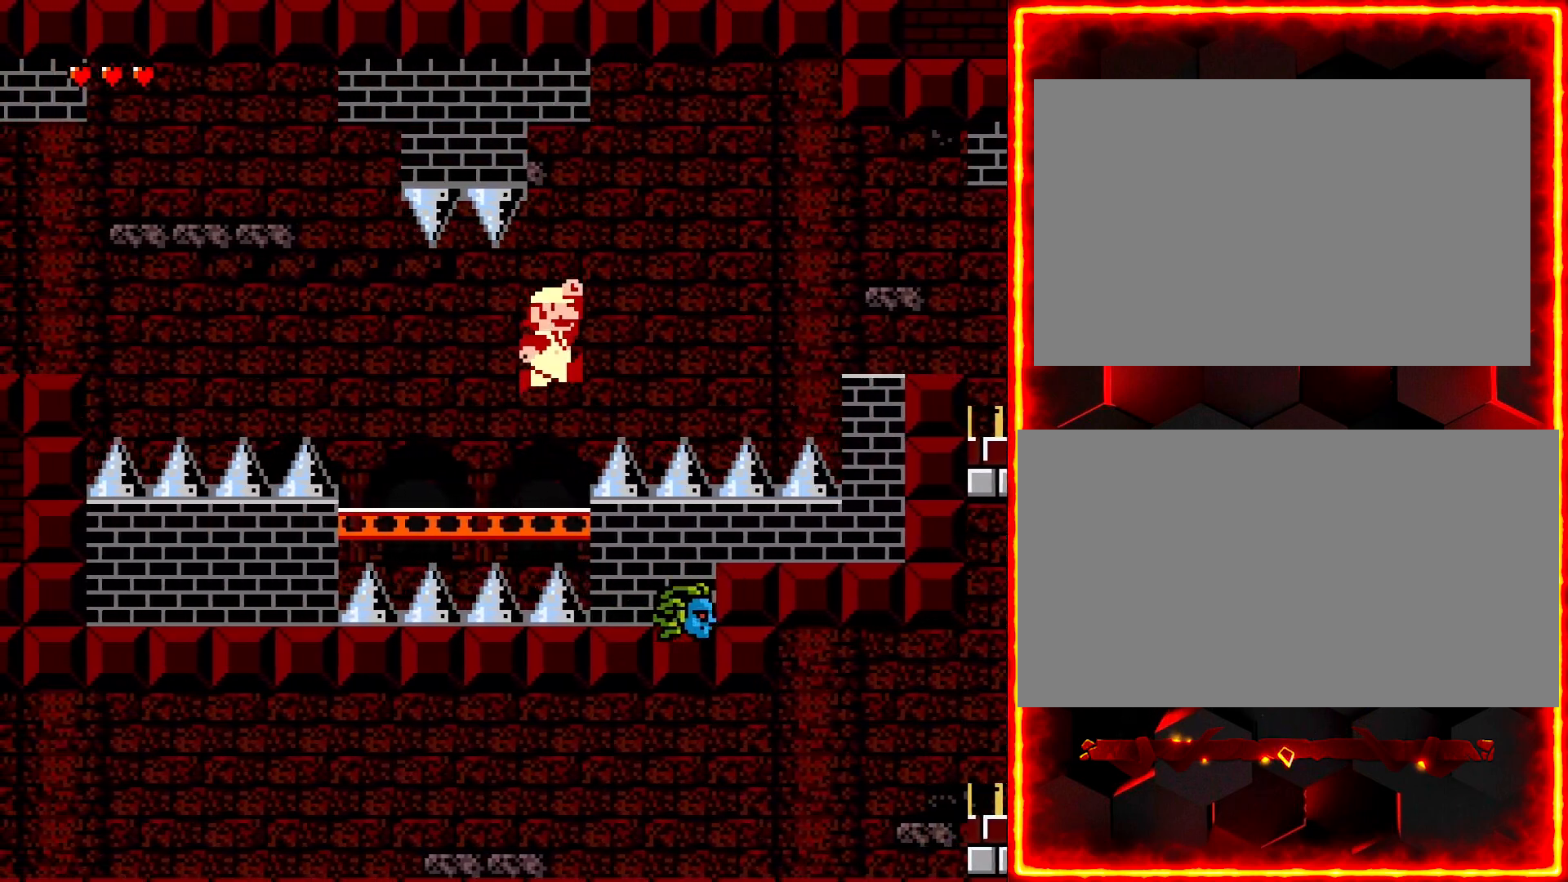
{"buttons": ["Y", "DPAD_LEFT"], "events": [[17, "DPAD_LEFT", "down"]]}
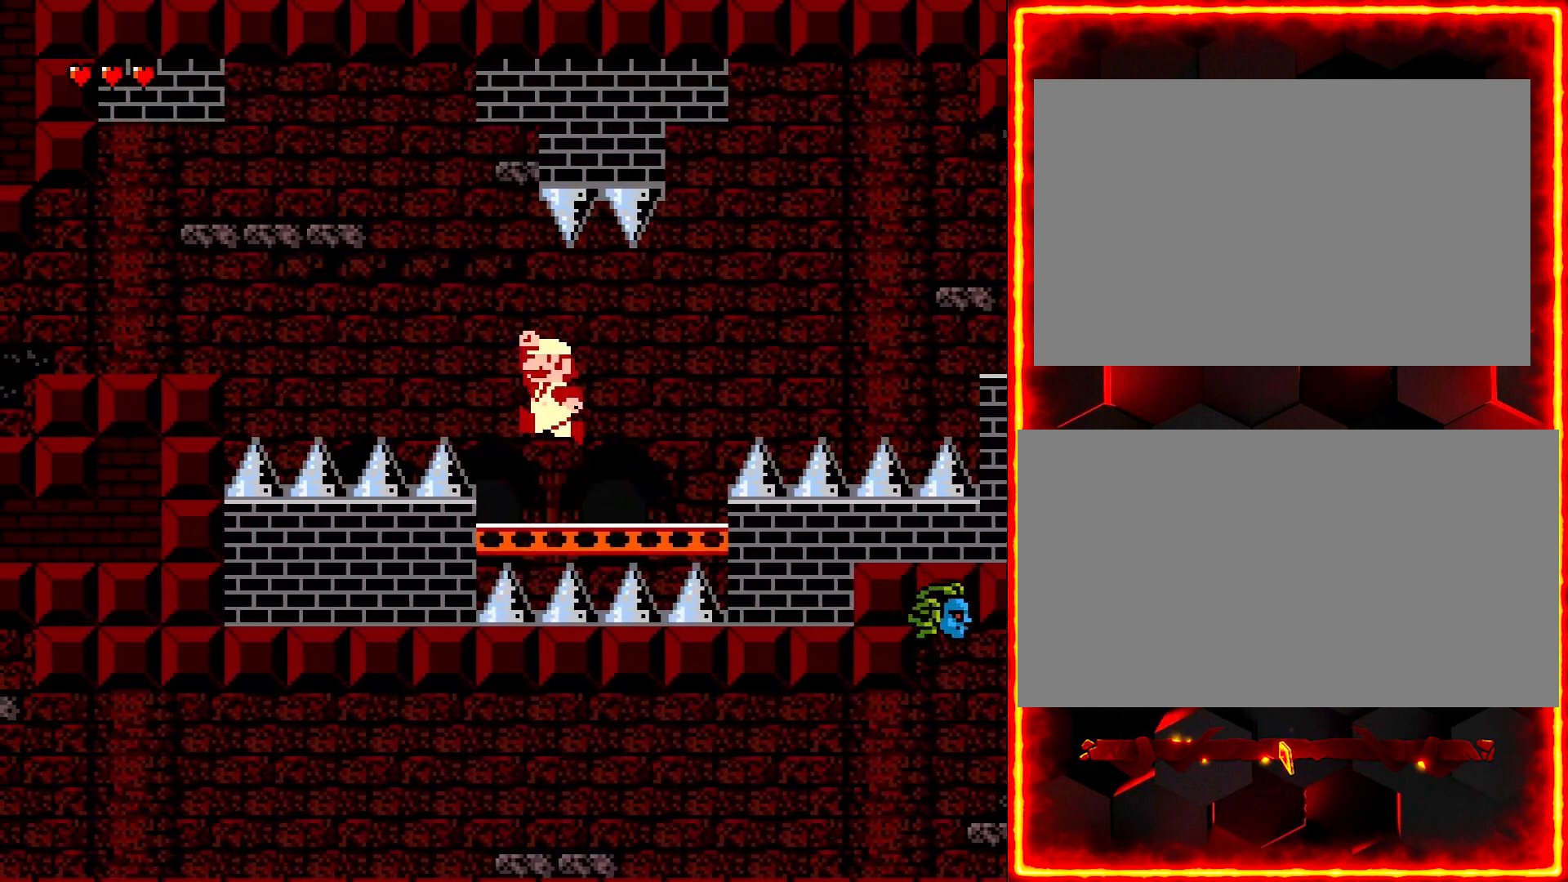
{"buttons": ["Y", "DPAD_LEFT"], "events": []}
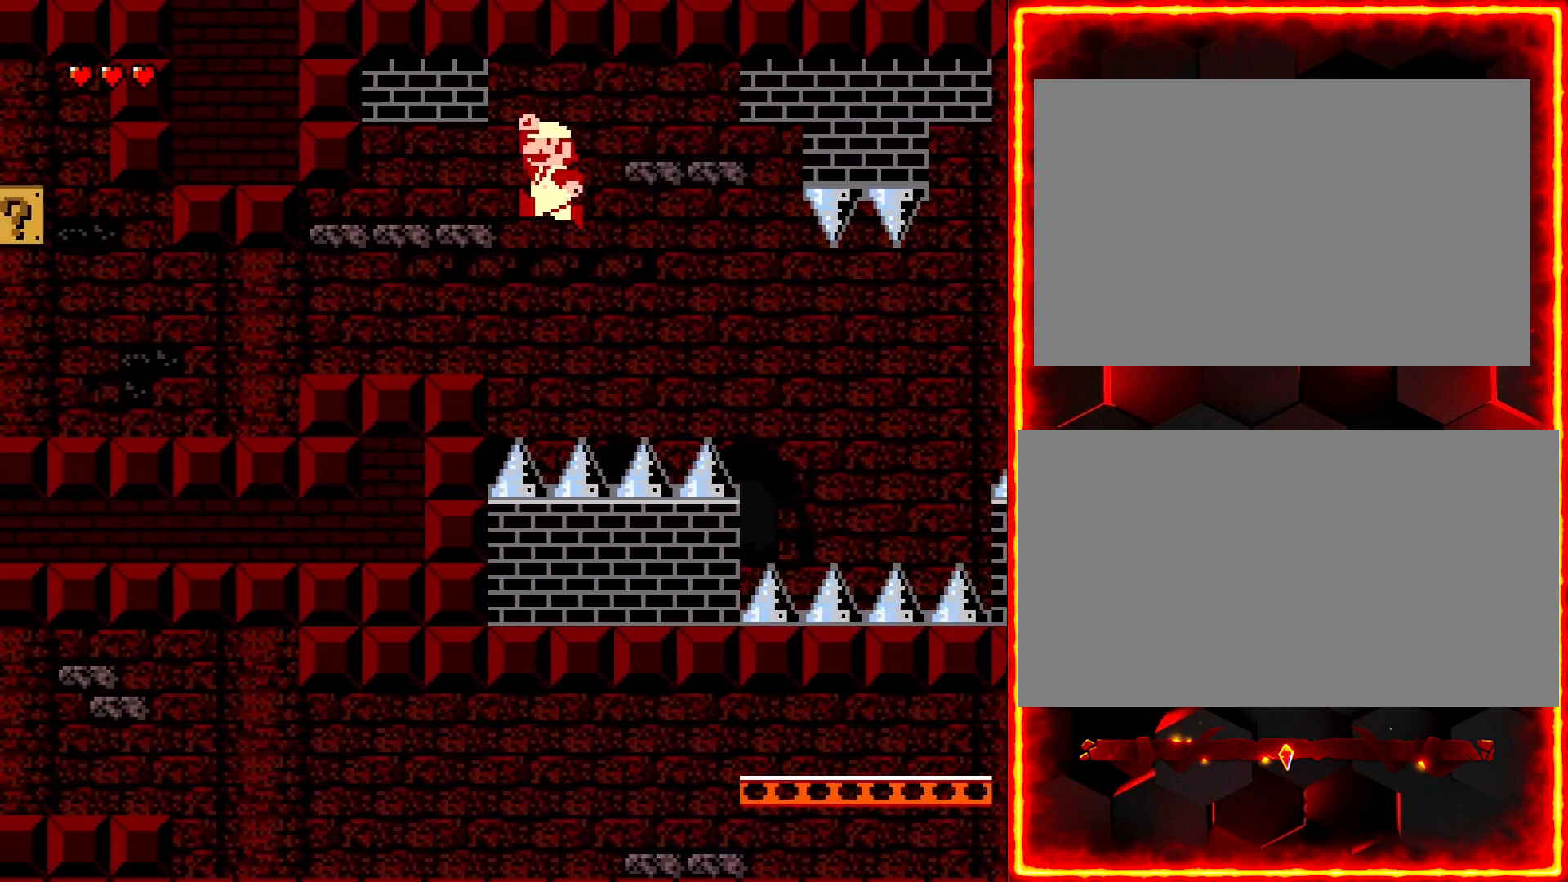
{"buttons": ["Y", "DPAD_LEFT"], "events": []}
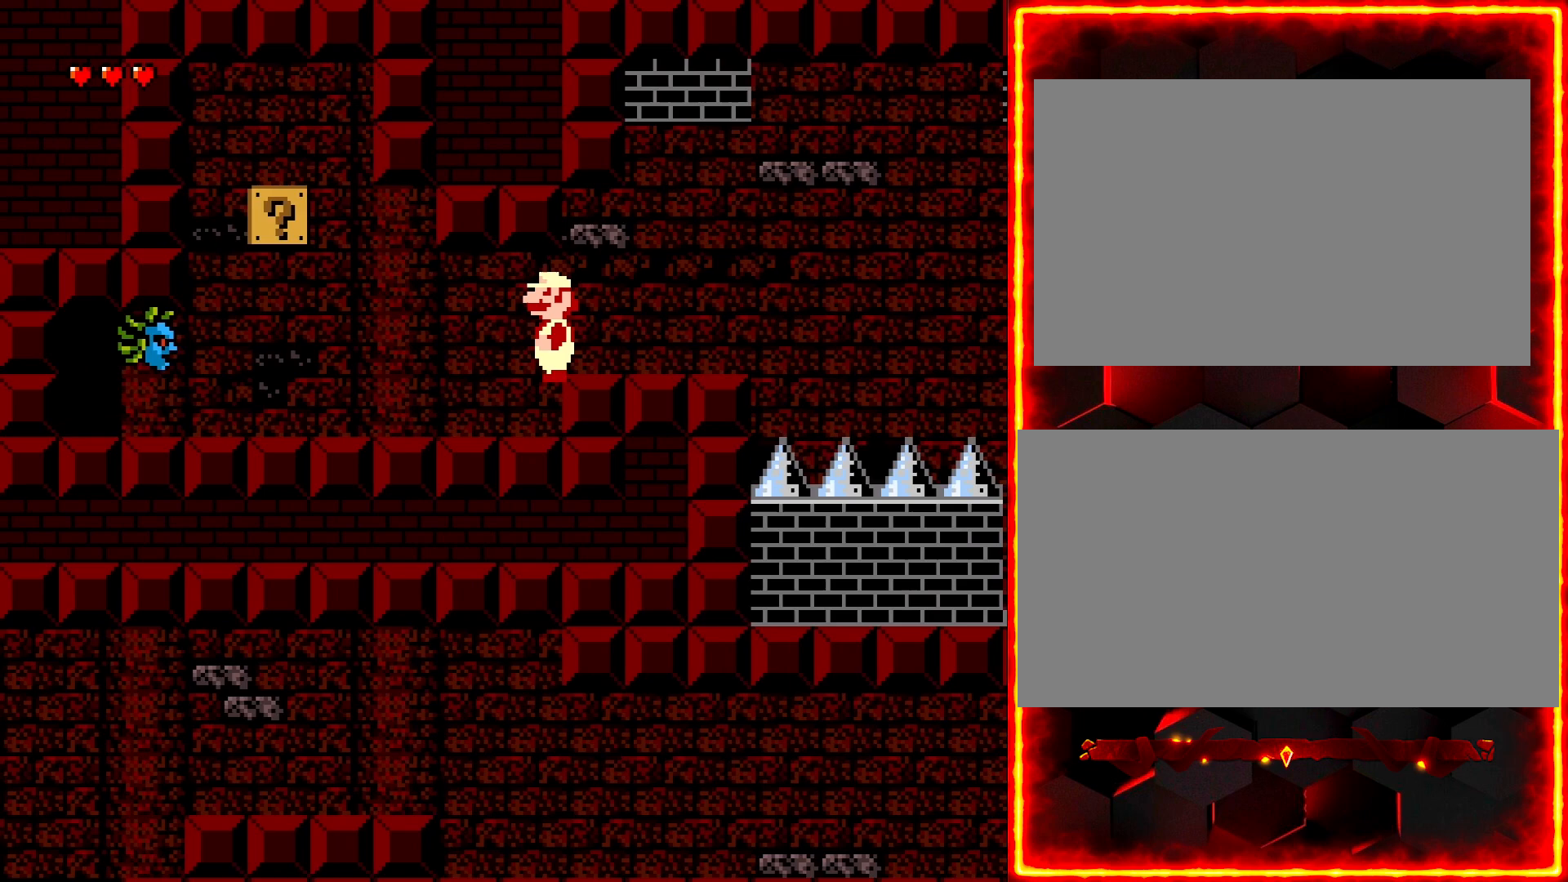
{"buttons": ["Y"], "events": [[233, "DPAD_LEFT", "up"], [250, "DPAD_RIGHT", "down"], [483, "DPAD_RIGHT", "up"]]}
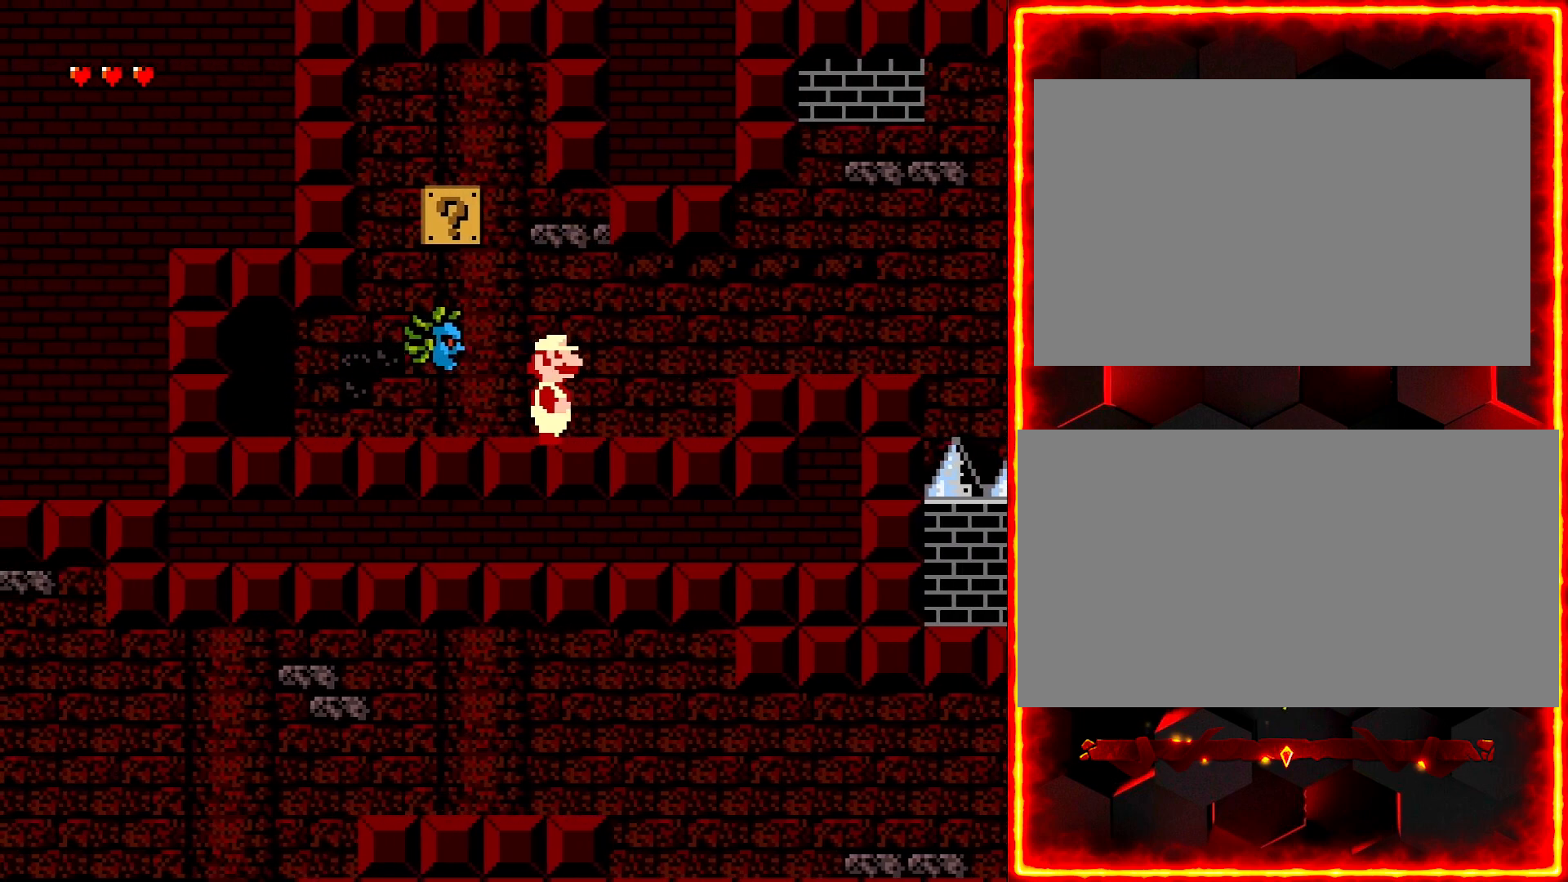
{"buttons": ["Y", "DPAD_DOWN"], "events": [[33, "DPAD_DOWN", "down"]]}
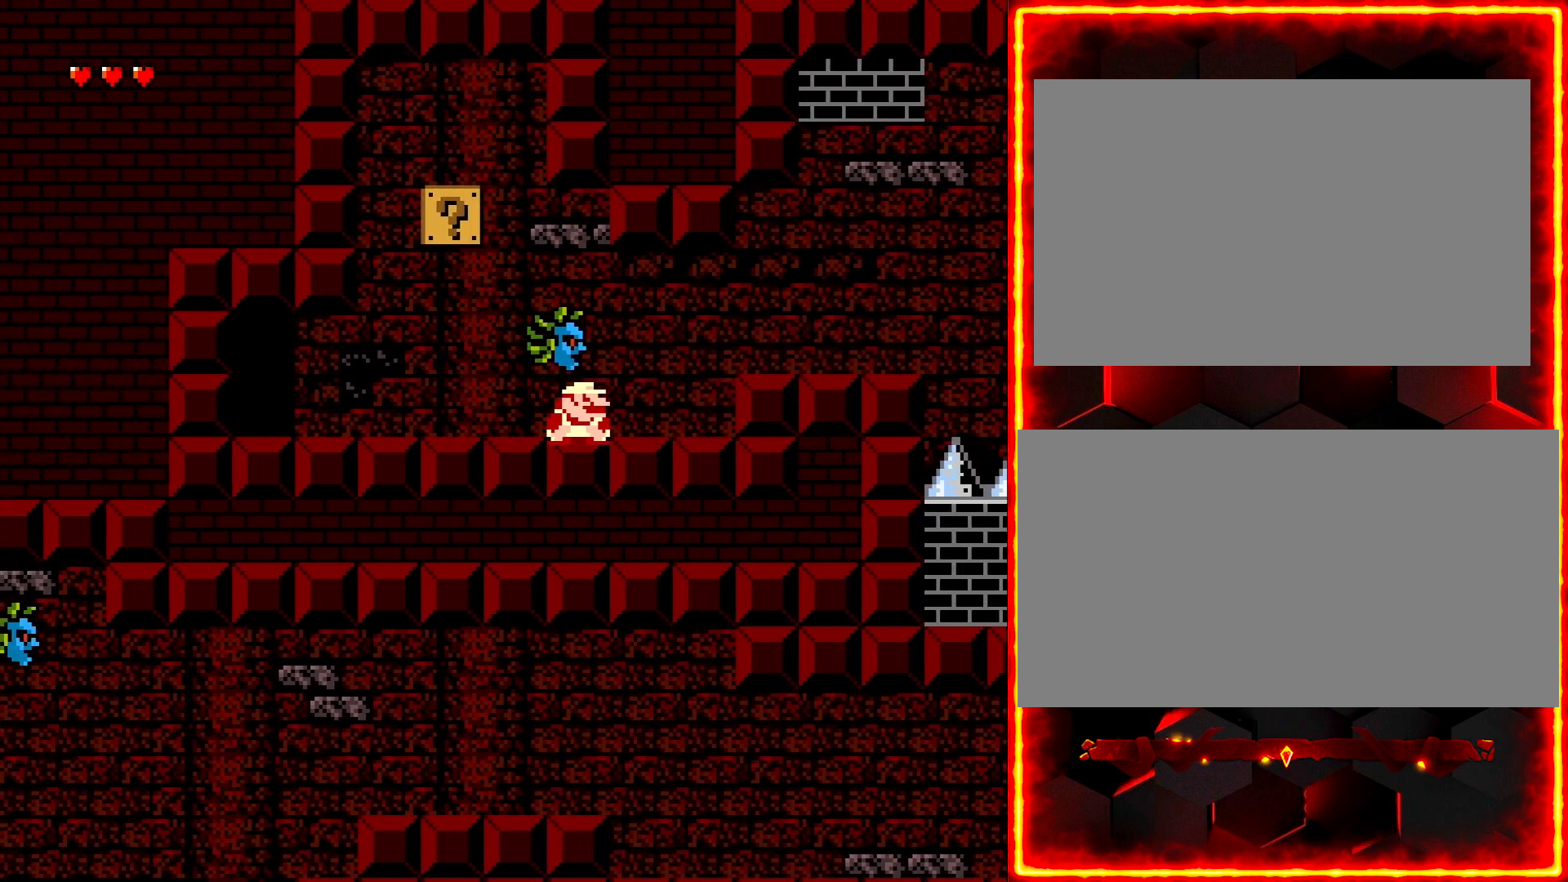
{"buttons": ["Y", "DPAD_LEFT"], "events": [[333, "DPAD_LEFT", "down"], [350, "DPAD_DOWN", "up"]]}
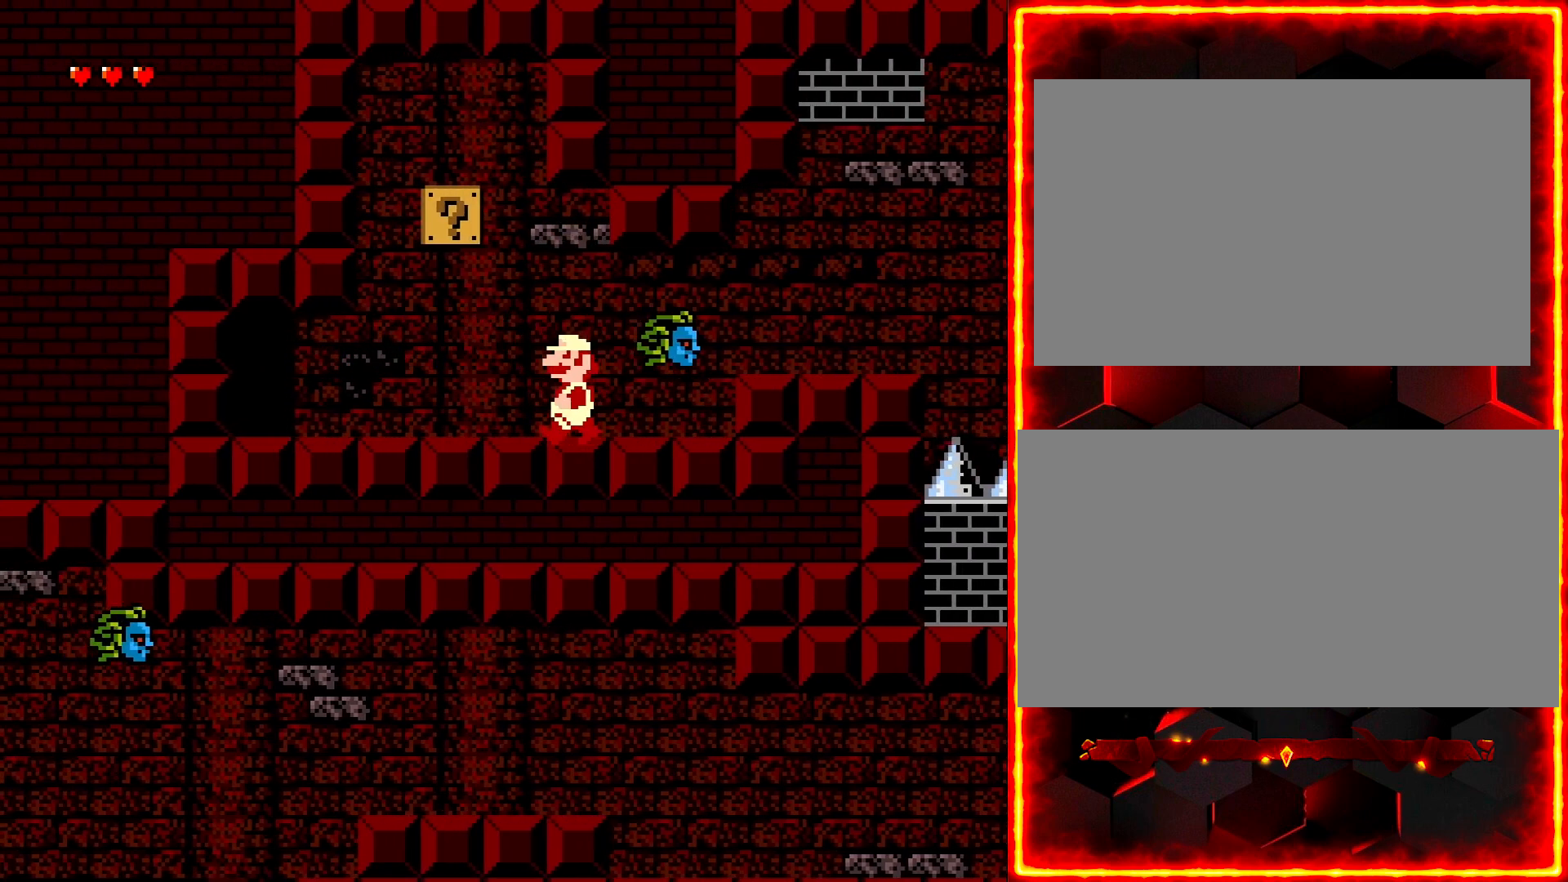
{"buttons": ["Y", "DPAD_LEFT"], "events": [[217, "DPAD_LEFT", "up"], [267, "DPAD_RIGHT", "down"], [367, "DPAD_RIGHT", "up"], [433, "DPAD_LEFT", "down"]]}
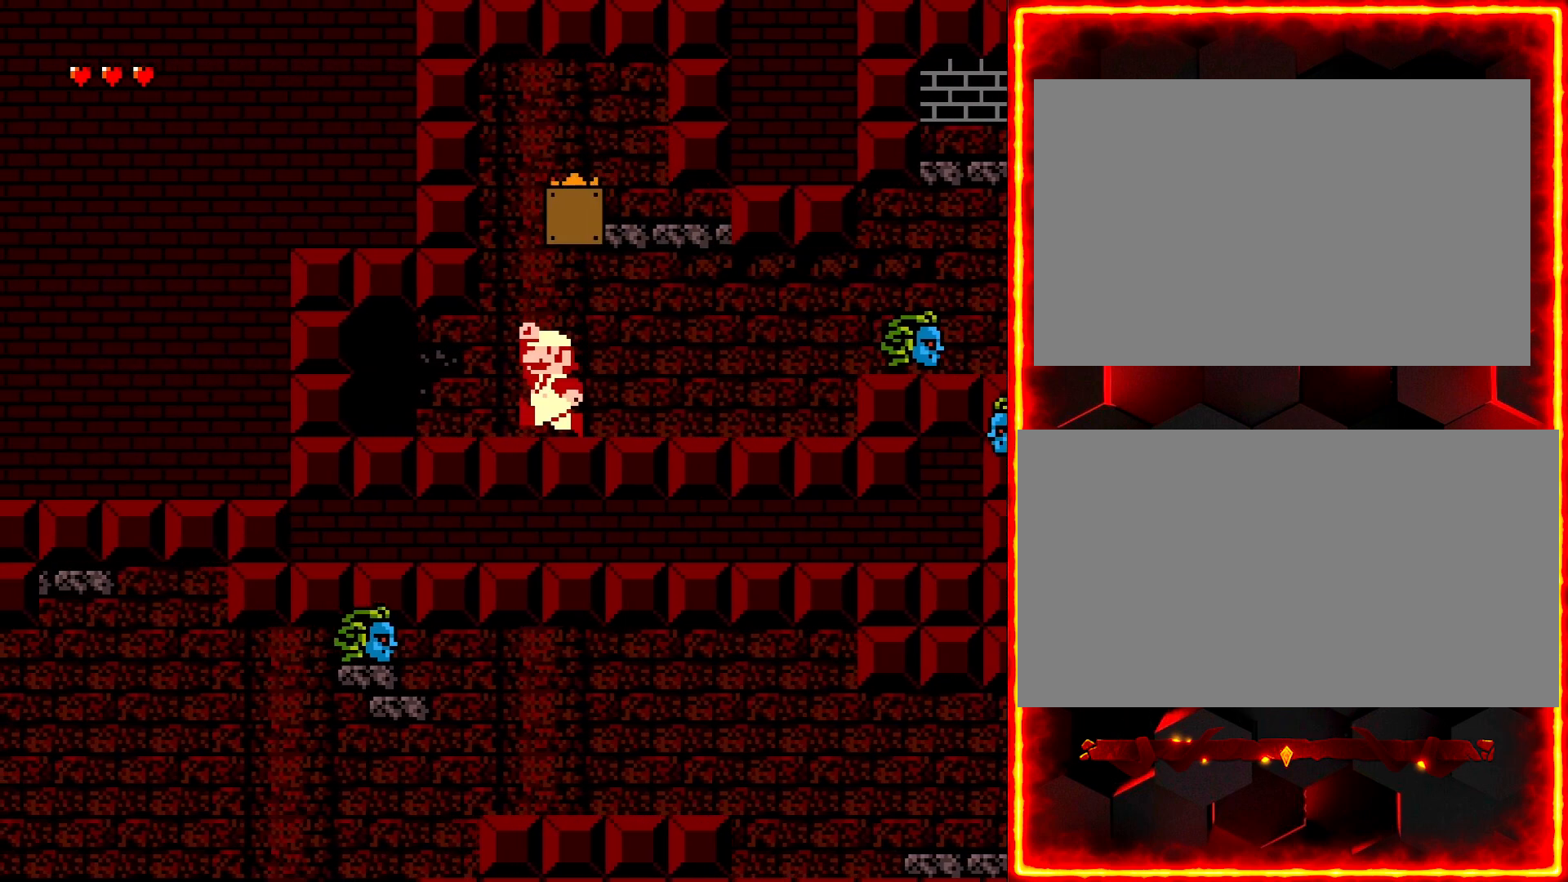
{"buttons": ["Y", "DPAD_RIGHT"], "events": [[67, "DPAD_LEFT", "up"], [133, "DPAD_RIGHT", "down"]]}
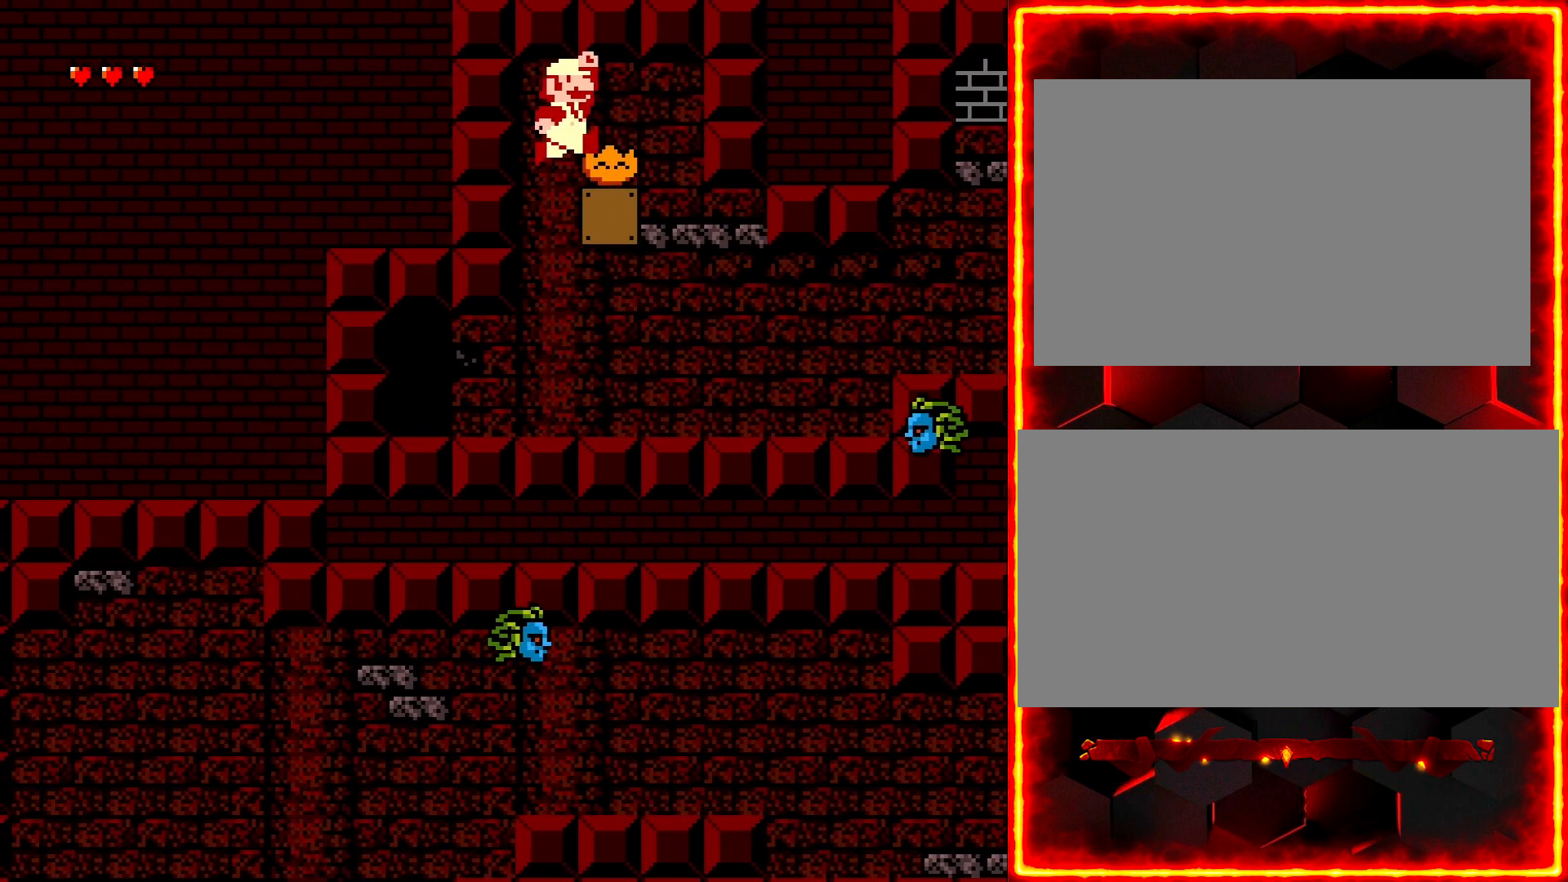
{"buttons": ["Y", "DPAD_LEFT"], "events": [[217, "DPAD_RIGHT", "up"], [283, "DPAD_LEFT", "down"]]}
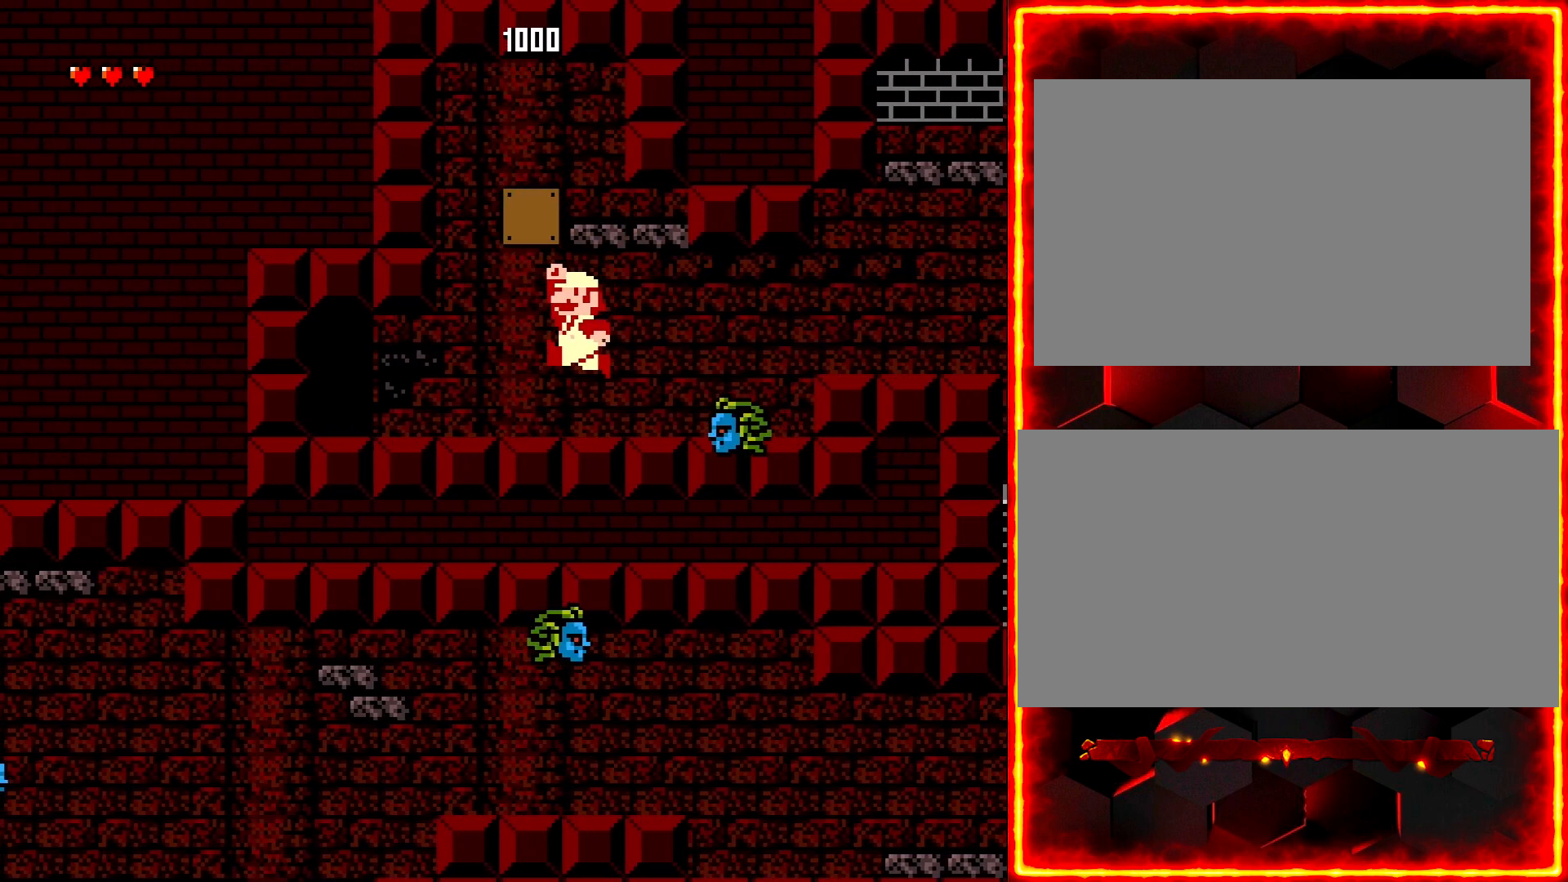
{"buttons": ["Y", "DPAD_LEFT"], "events": []}
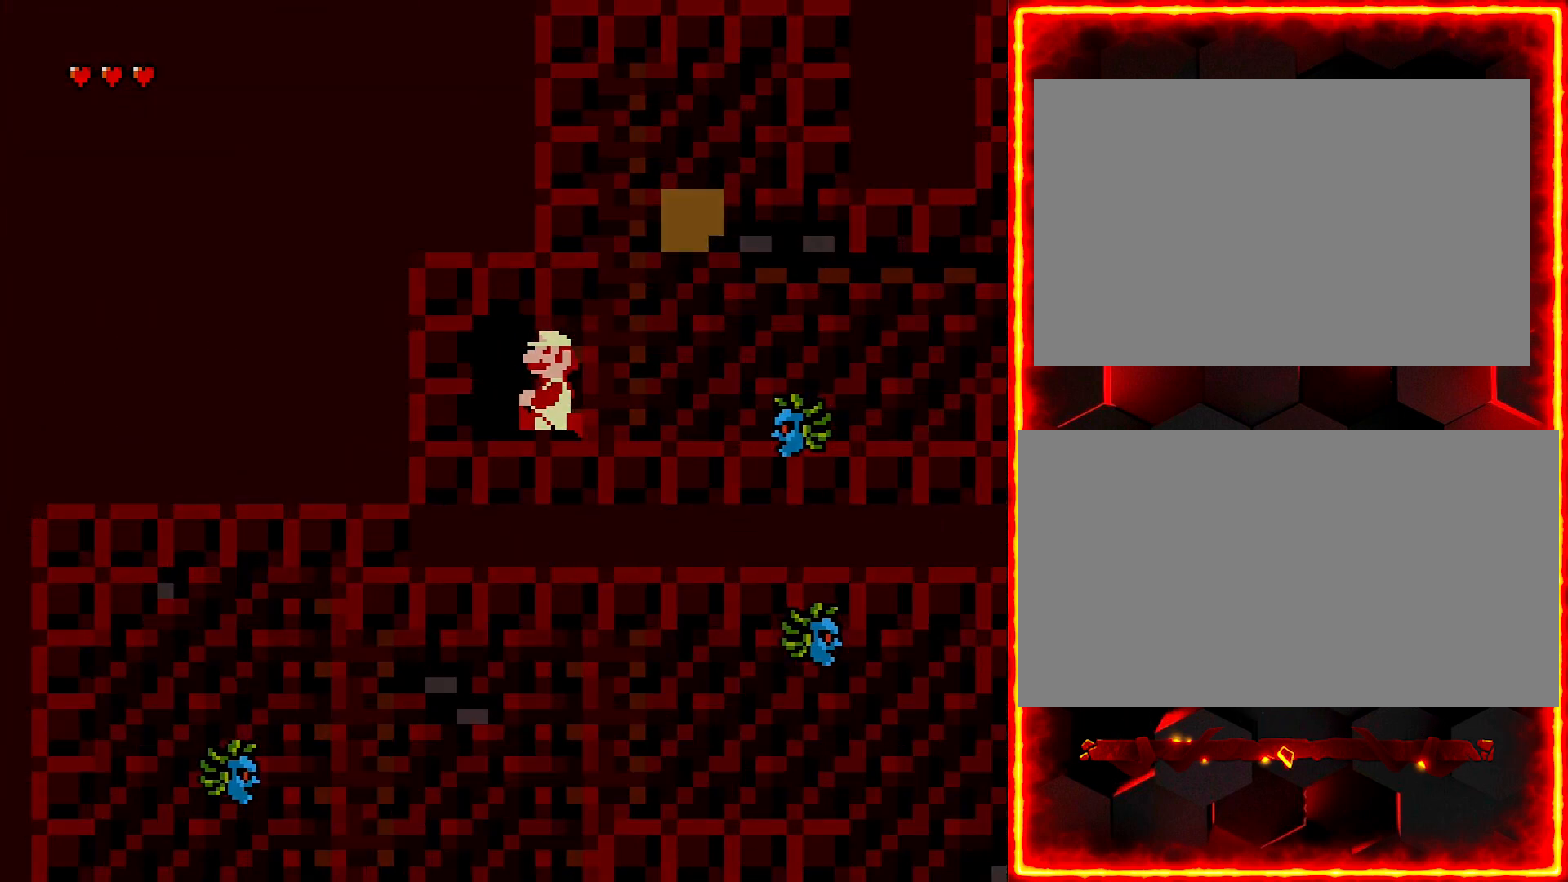
{"buttons": [], "events": [[83, "DPAD_LEFT", "up"], [83, "Y", "up"]]}
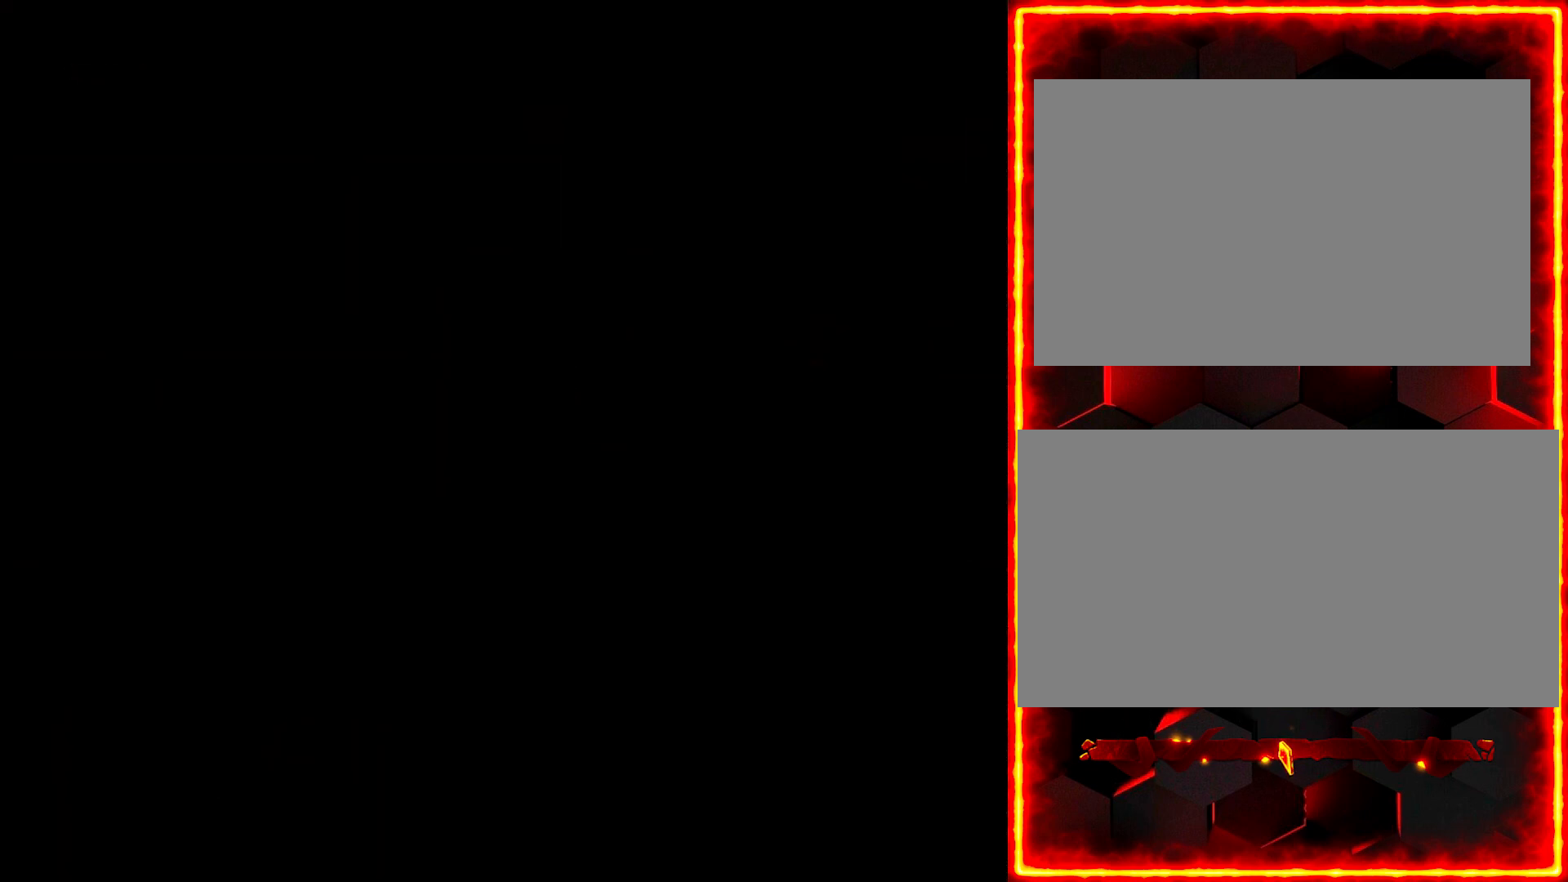
{"buttons": [], "events": []}
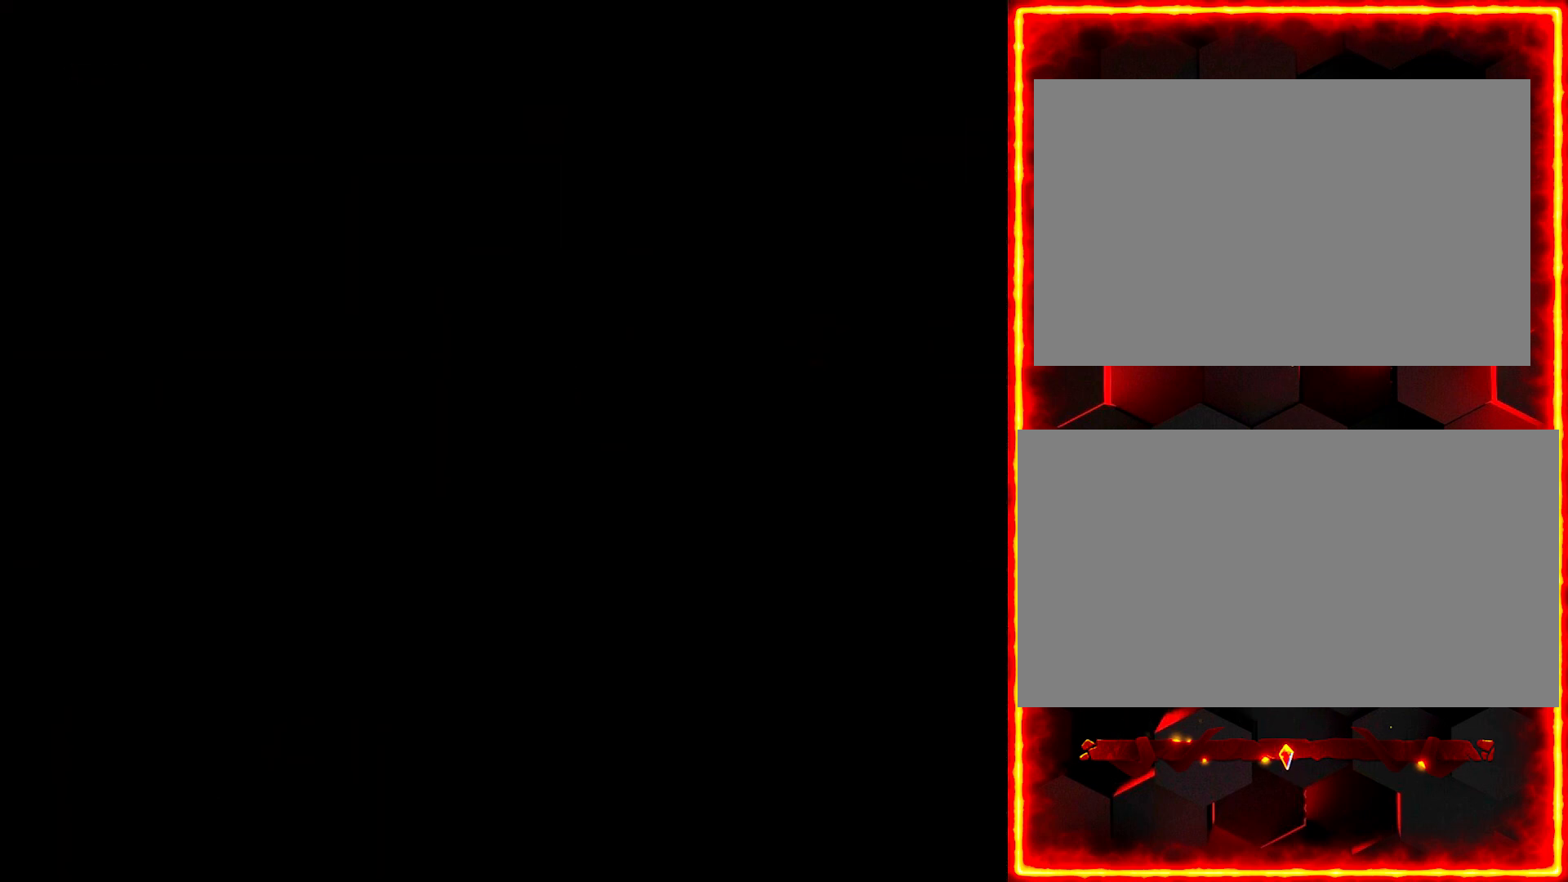
{"buttons": [], "events": []}
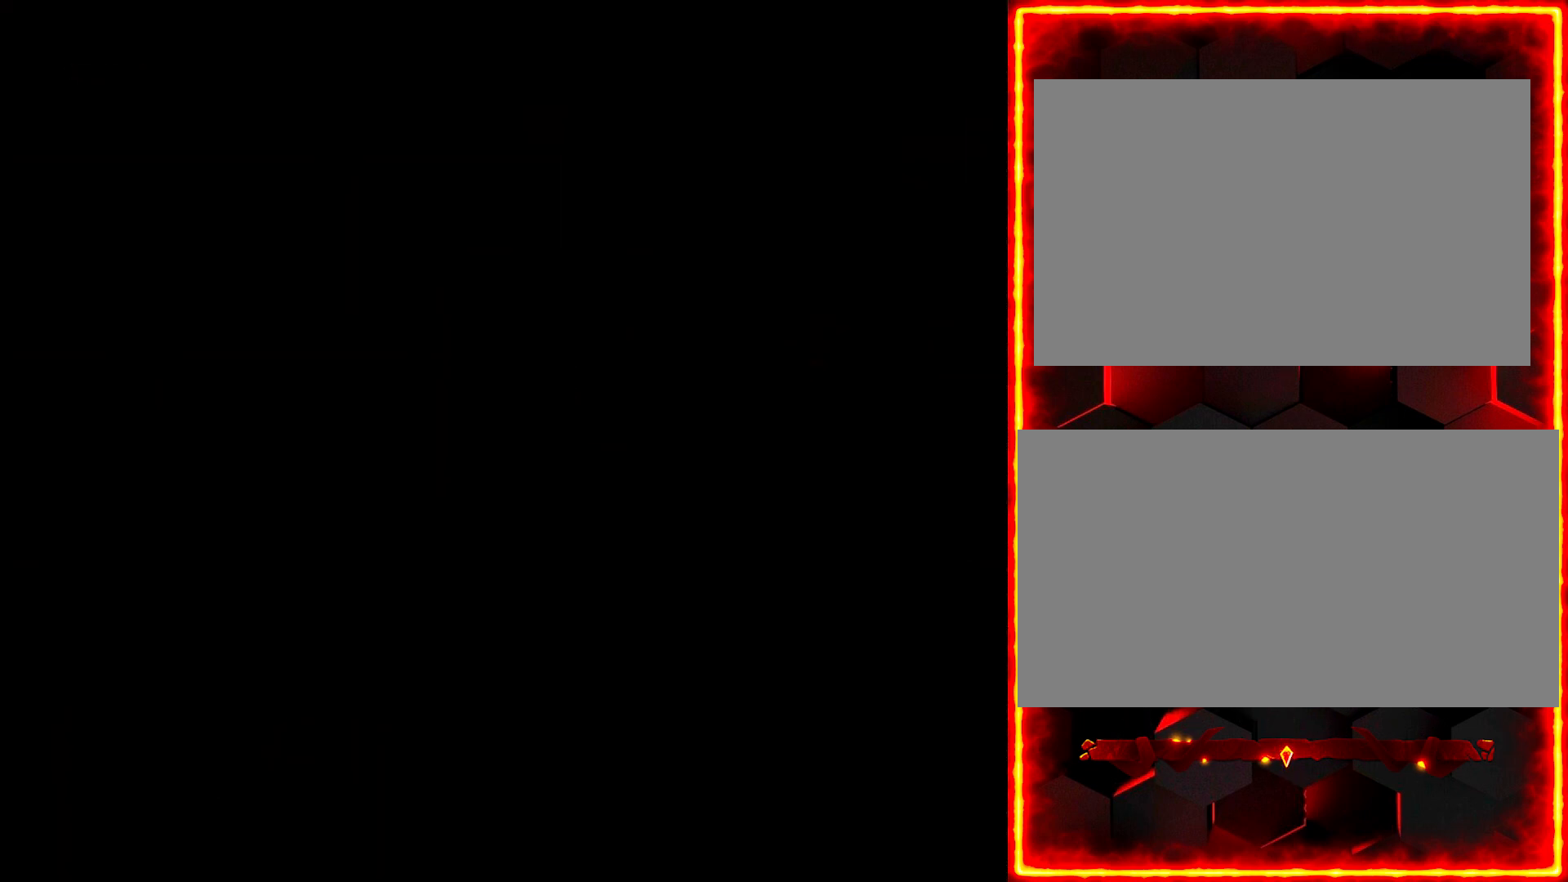
{"buttons": [], "events": []}
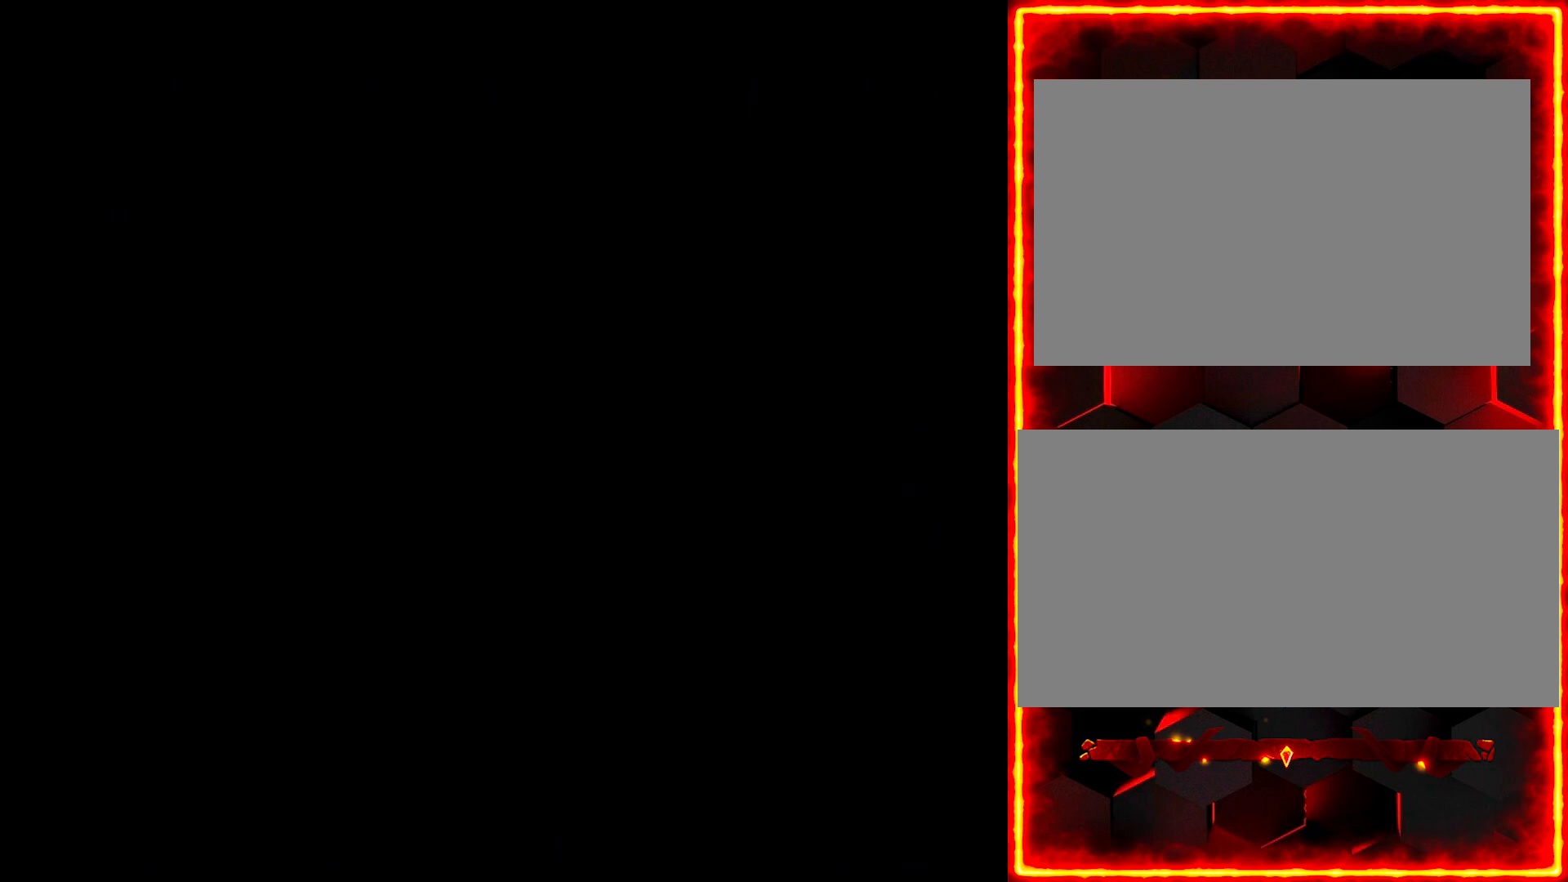
{"buttons": [], "events": []}
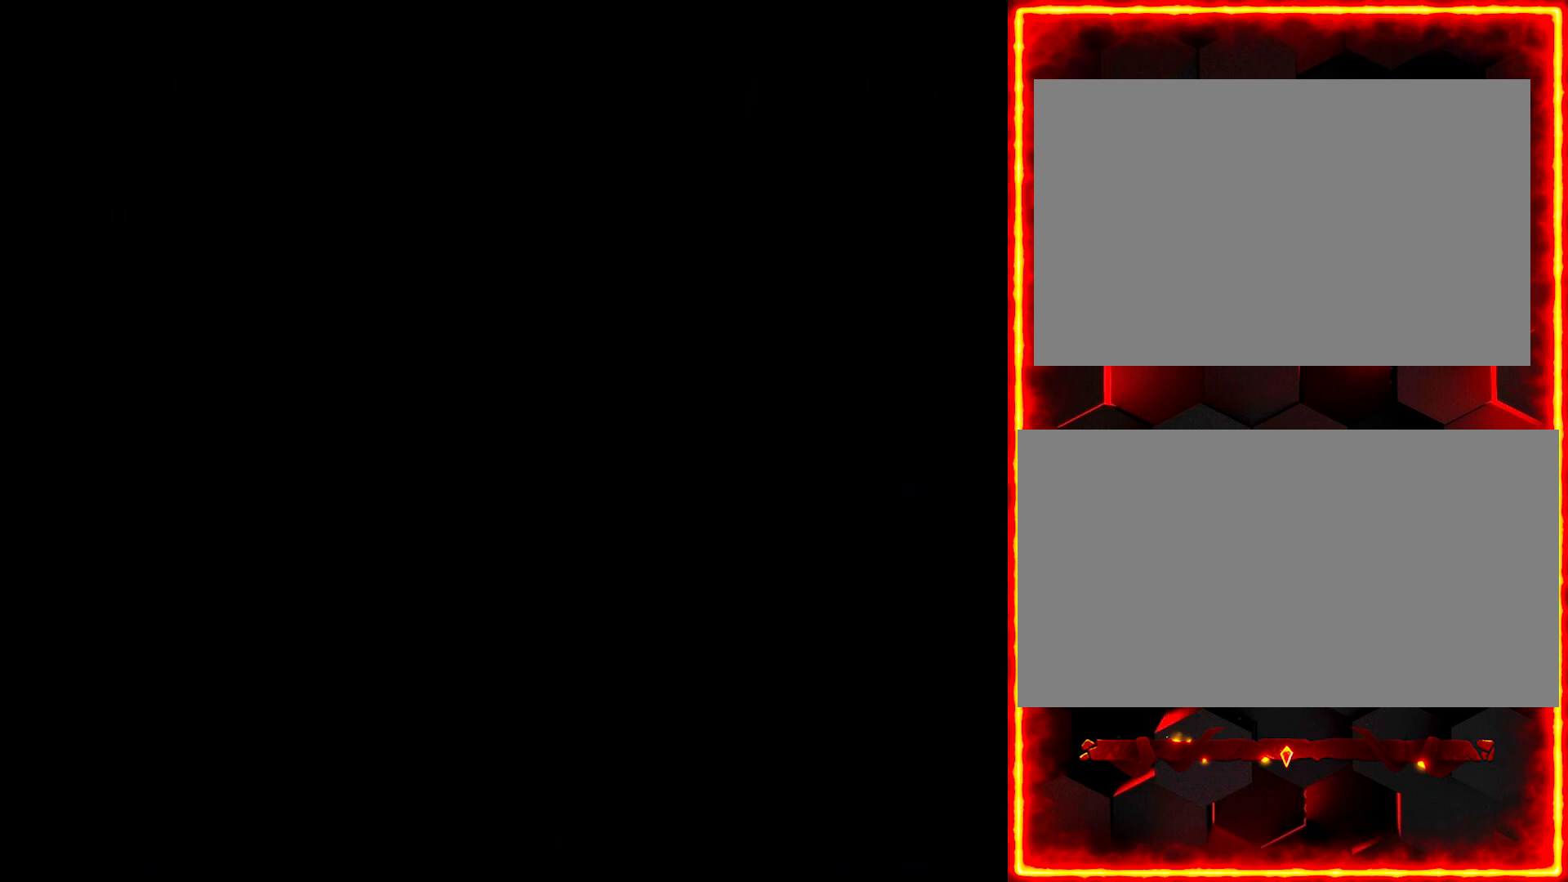
{"buttons": [], "events": []}
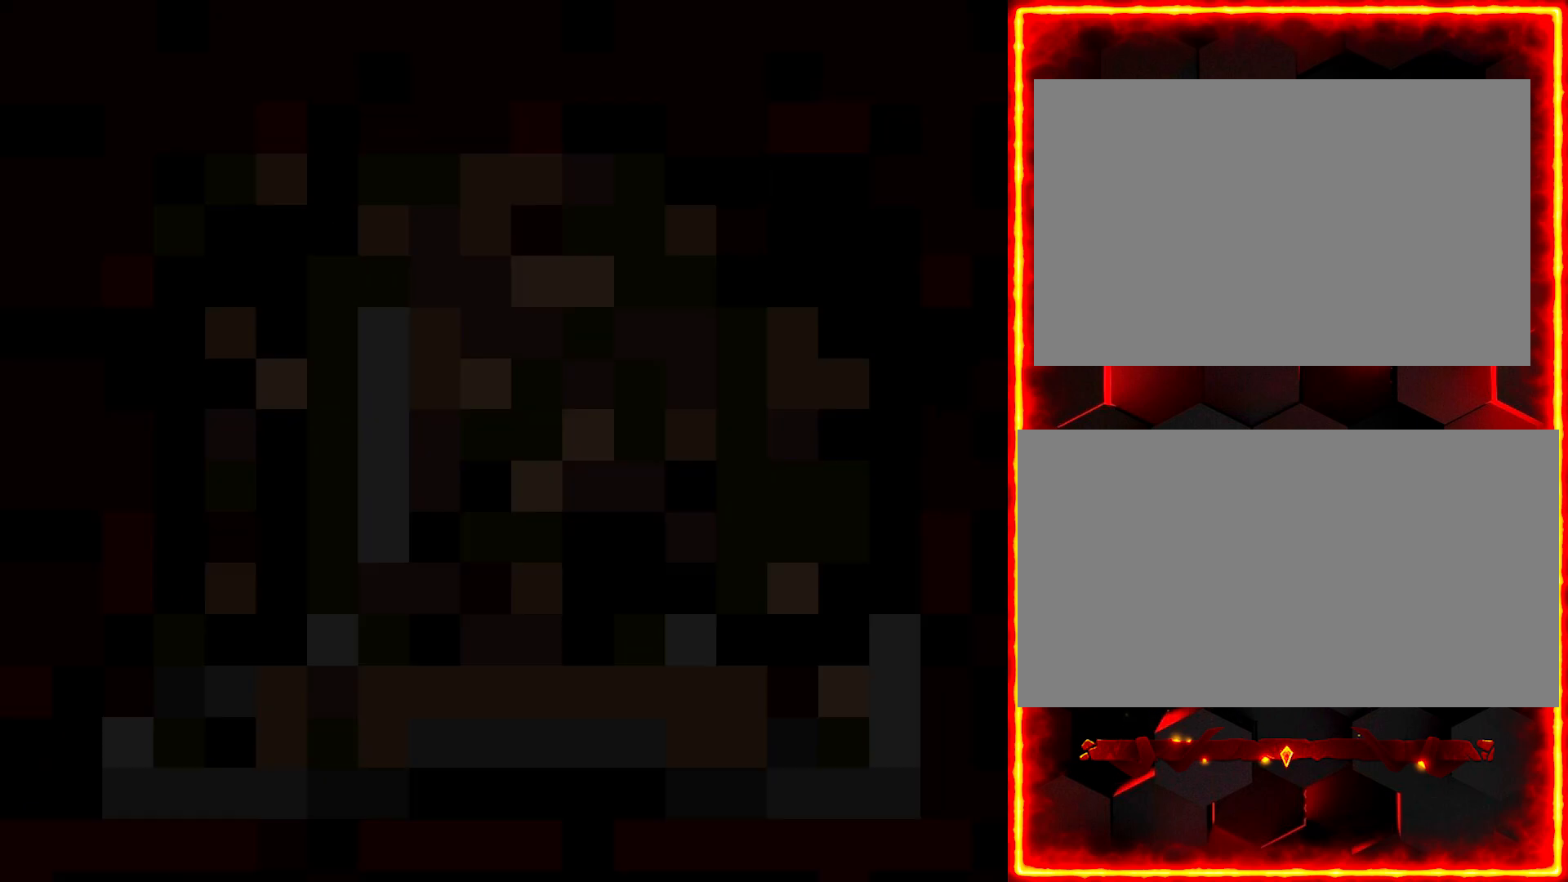
{"buttons": [], "events": []}
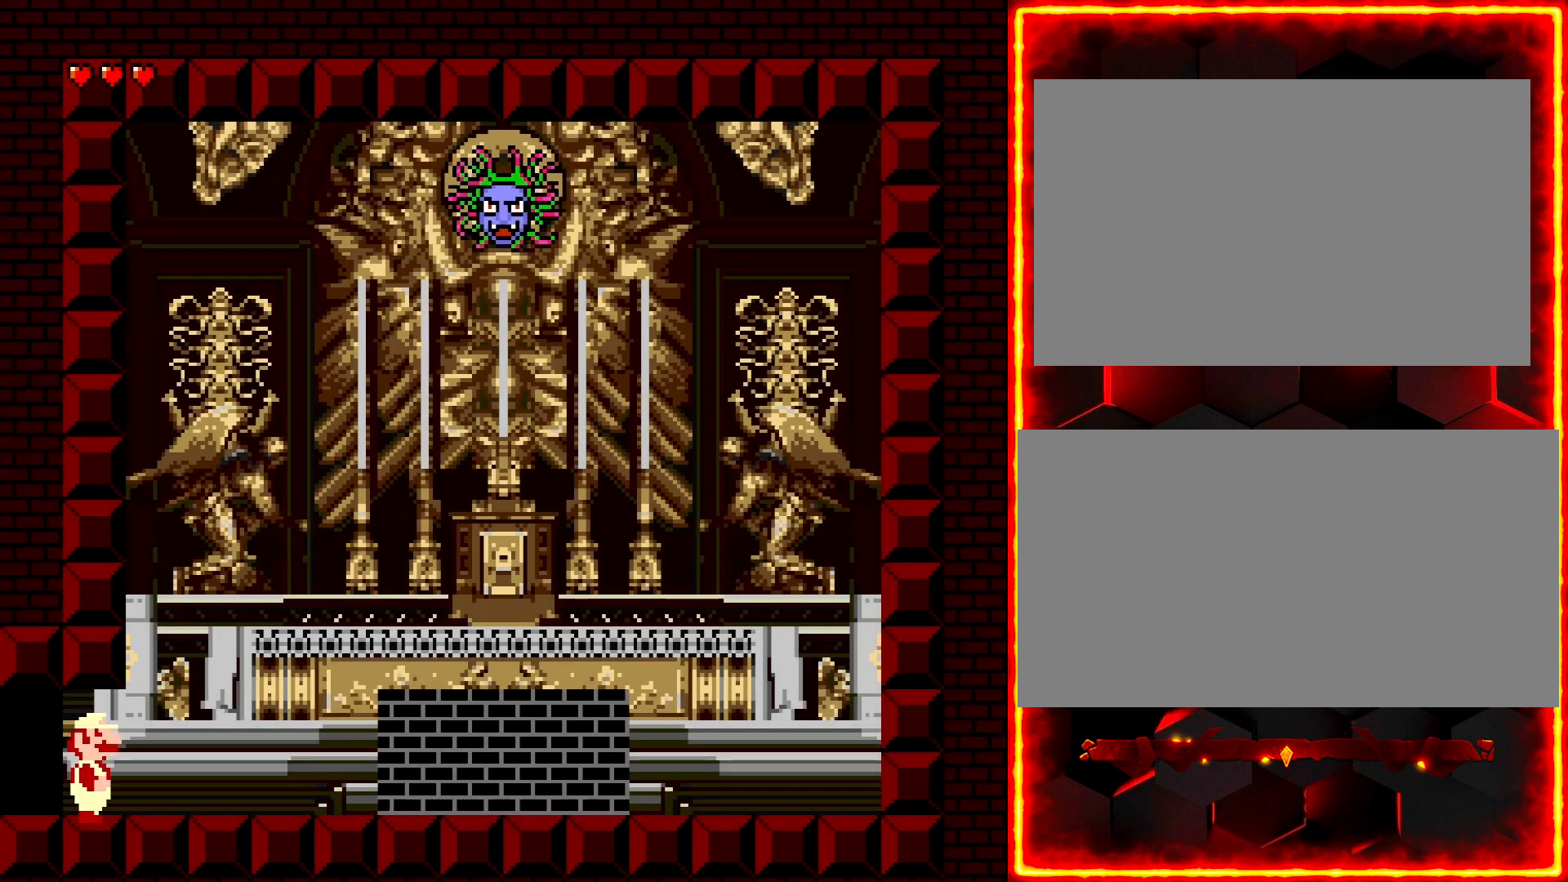
{"buttons": ["Y", "DPAD_RIGHT"], "events": [[33, "DPAD_RIGHT", "down"], [100, "Y", "down"]]}
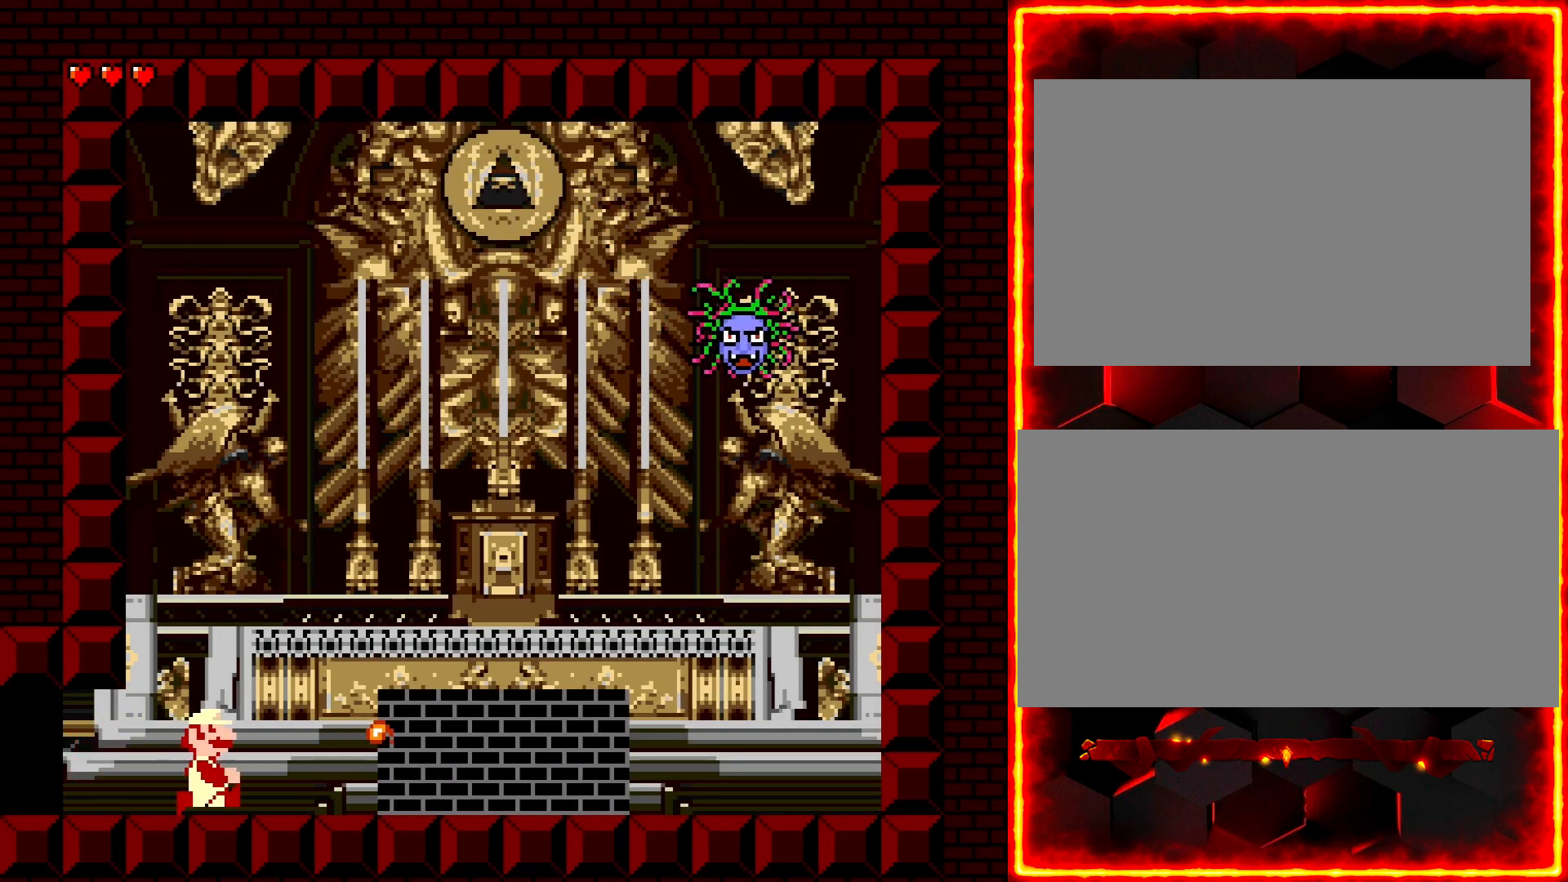
{"buttons": ["Y", "DPAD_LEFT"], "events": [[150, "DPAD_RIGHT", "up"], [267, "DPAD_LEFT", "down"], [333, "Y", "up"], [417, "Y", "down"]]}
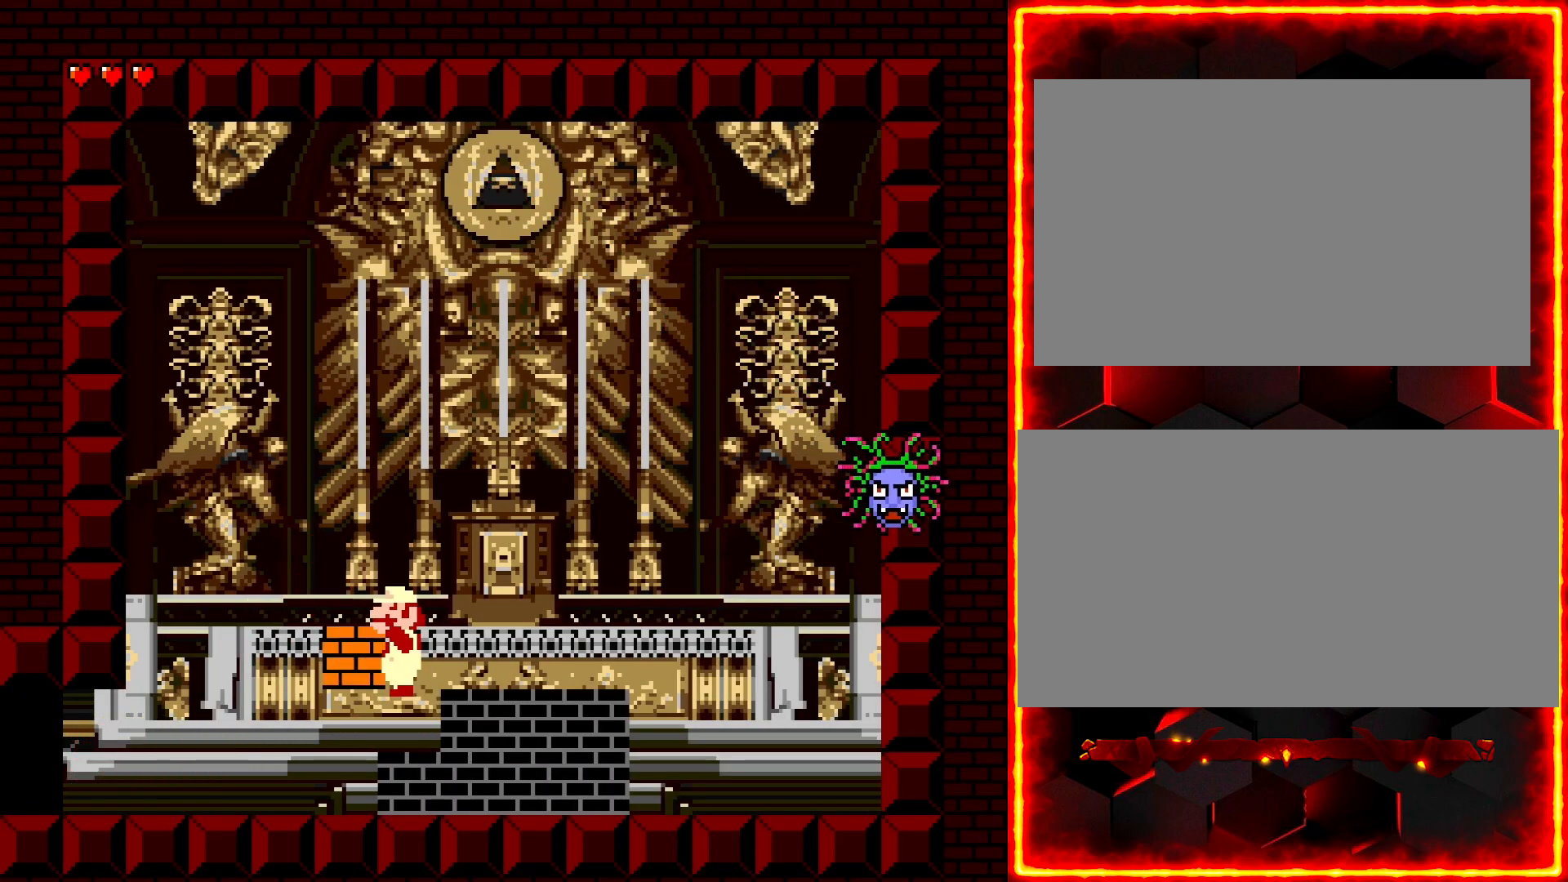
{"buttons": ["Y", "DPAD_UP"], "events": [[217, "DPAD_LEFT", "up"], [283, "DPAD_RIGHT", "down"], [333, "DPAD_RIGHT", "up"], [500, "DPAD_UP", "down"]]}
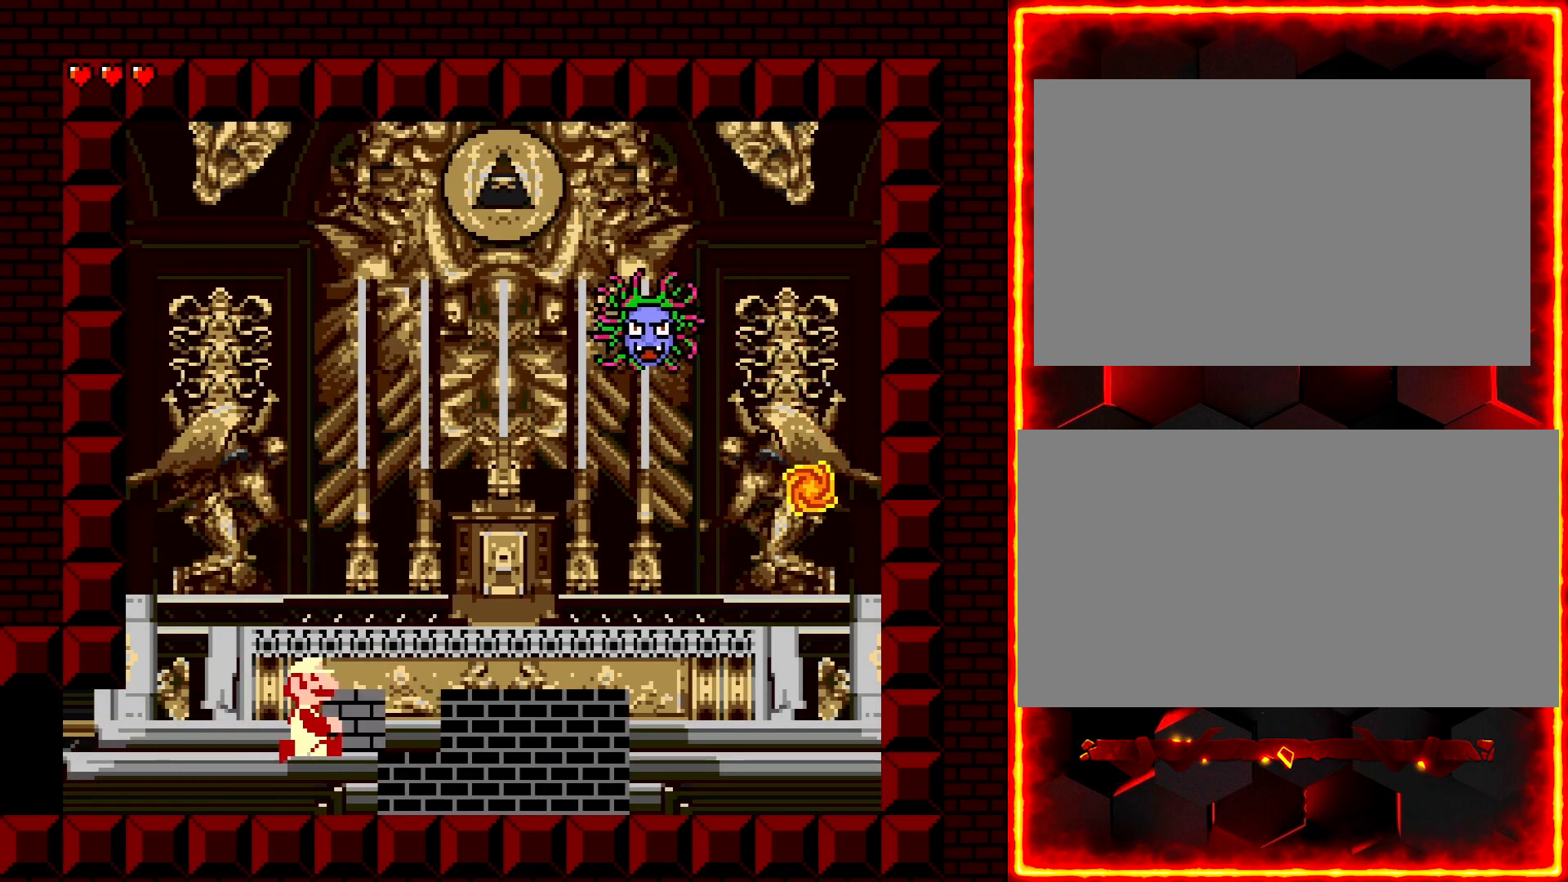
{"buttons": ["Y"], "events": [[117, "Y", "up"], [167, "DPAD_UP", "up"], [183, "Y", "down"], [300, "DPAD_LEFT", "down"], [433, "DPAD_LEFT", "up"]]}
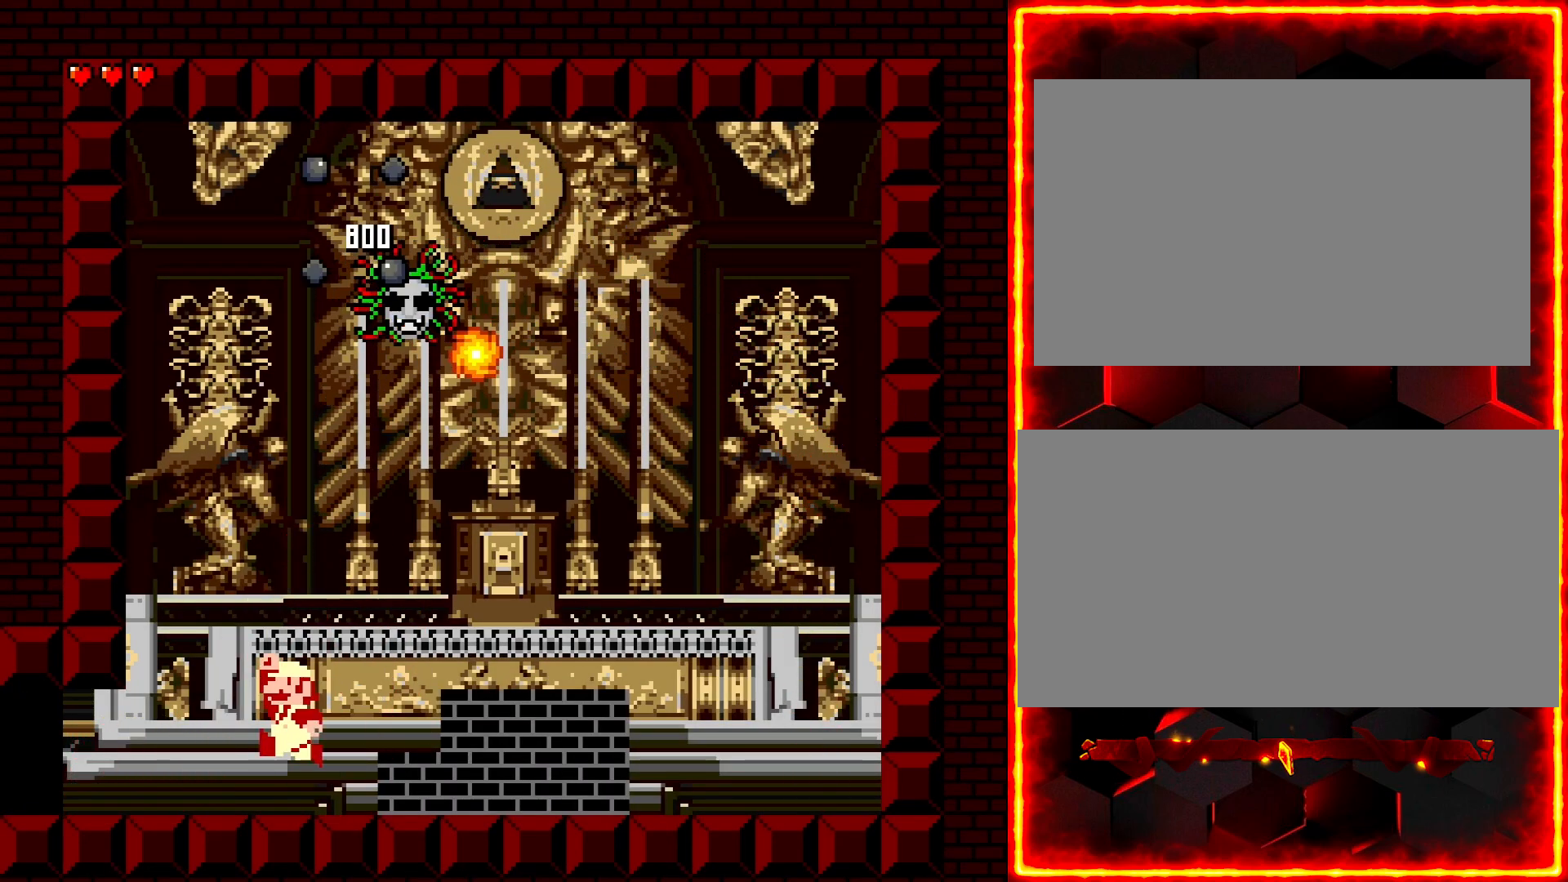
{"buttons": ["Y", "DPAD_LEFT"], "events": [[133, "DPAD_RIGHT", "down"], [433, "DPAD_RIGHT", "up"], [450, "DPAD_LEFT", "down"]]}
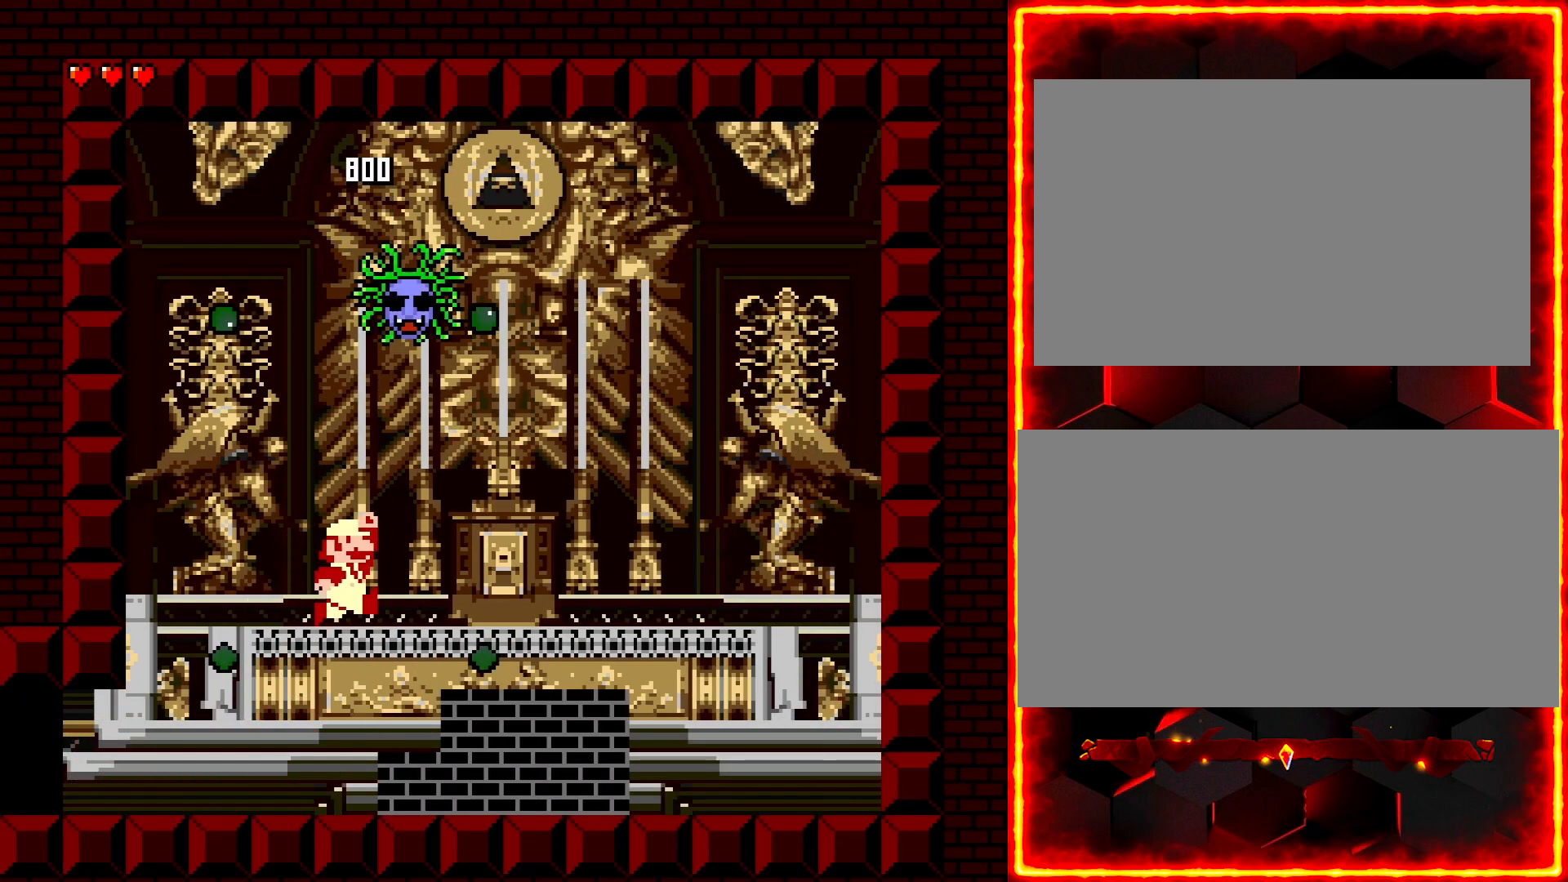
{"buttons": ["Y", "DPAD_LEFT"], "events": [[83, "DPAD_LEFT", "up"], [150, "DPAD_RIGHT", "down"], [267, "DPAD_RIGHT", "up"], [267, "Y", "up"], [350, "Y", "down"], [433, "DPAD_LEFT", "down"]]}
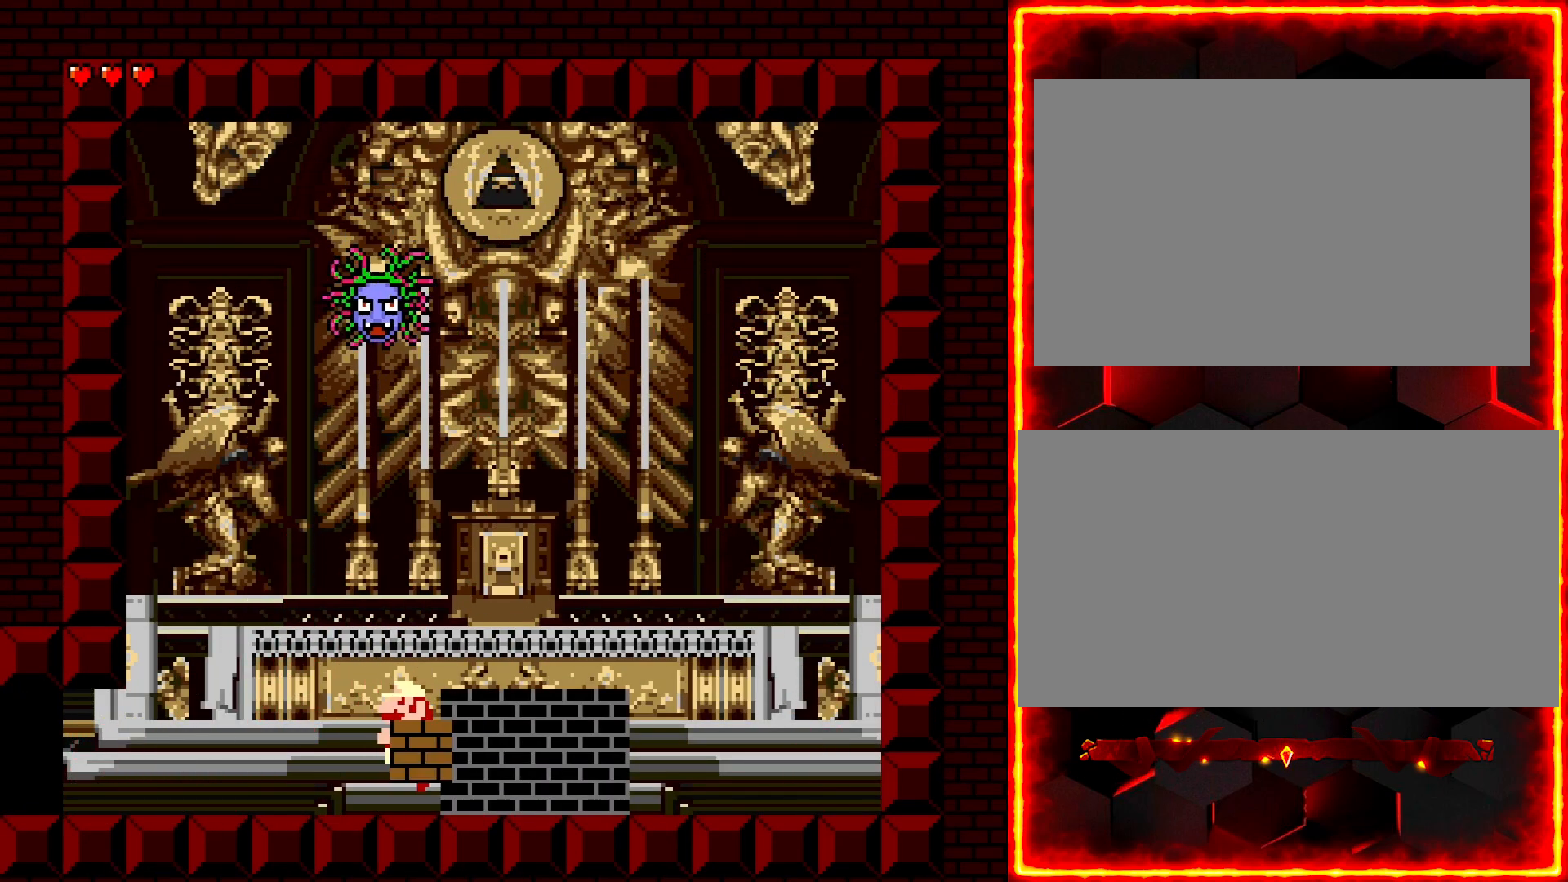
{"buttons": ["Y"], "events": [[83, "DPAD_LEFT", "up"], [350, "DPAD_RIGHT", "down"], [433, "DPAD_RIGHT", "up"]]}
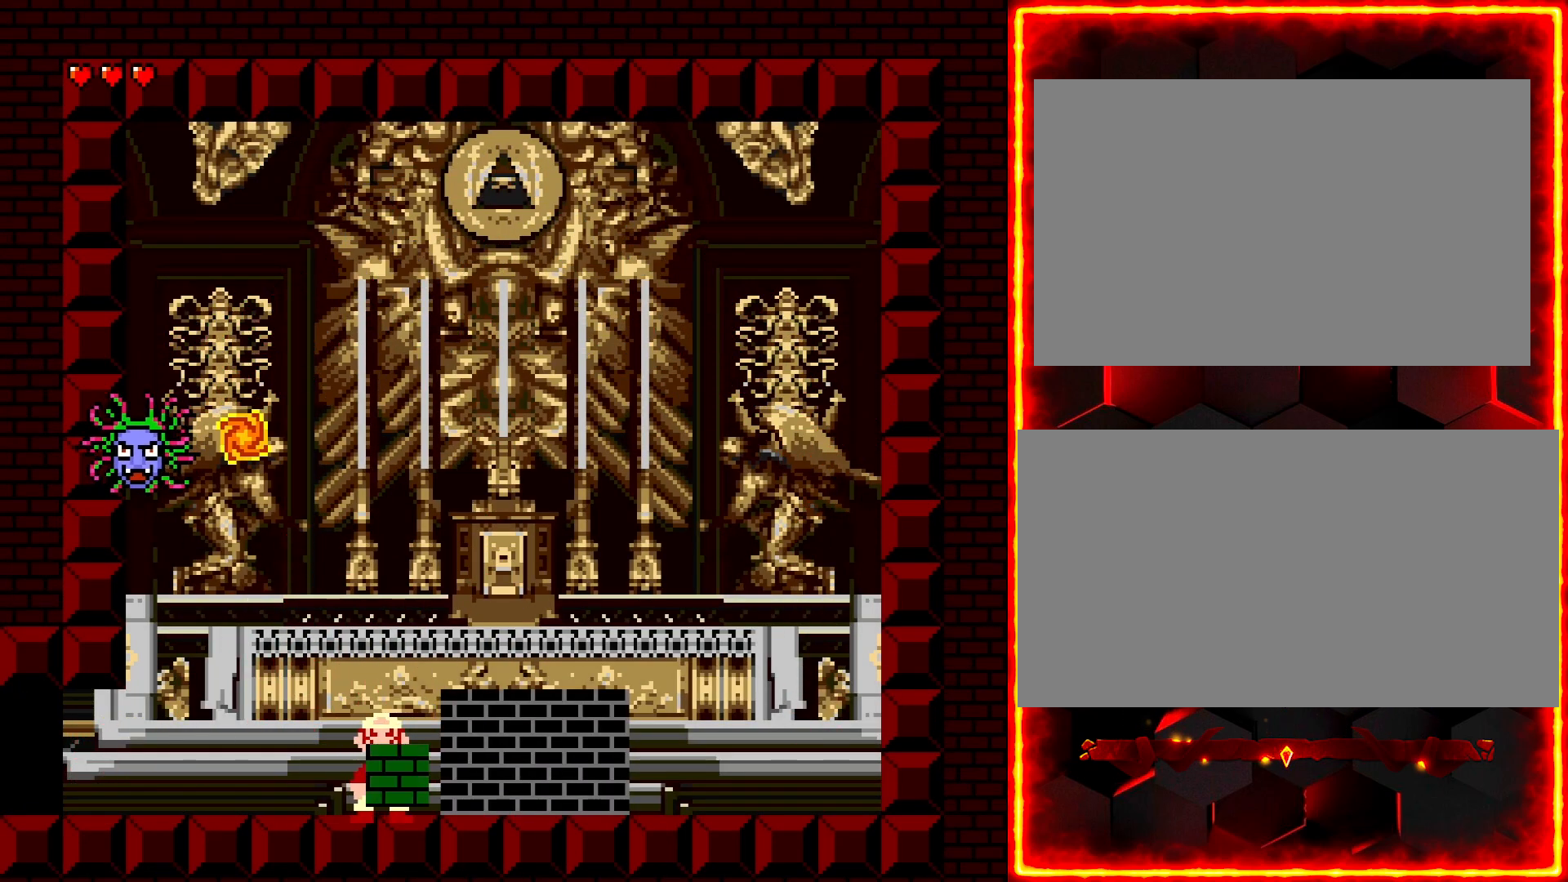
{"buttons": ["Y", "DPAD_UP"], "events": [[283, "DPAD_UP", "down"]]}
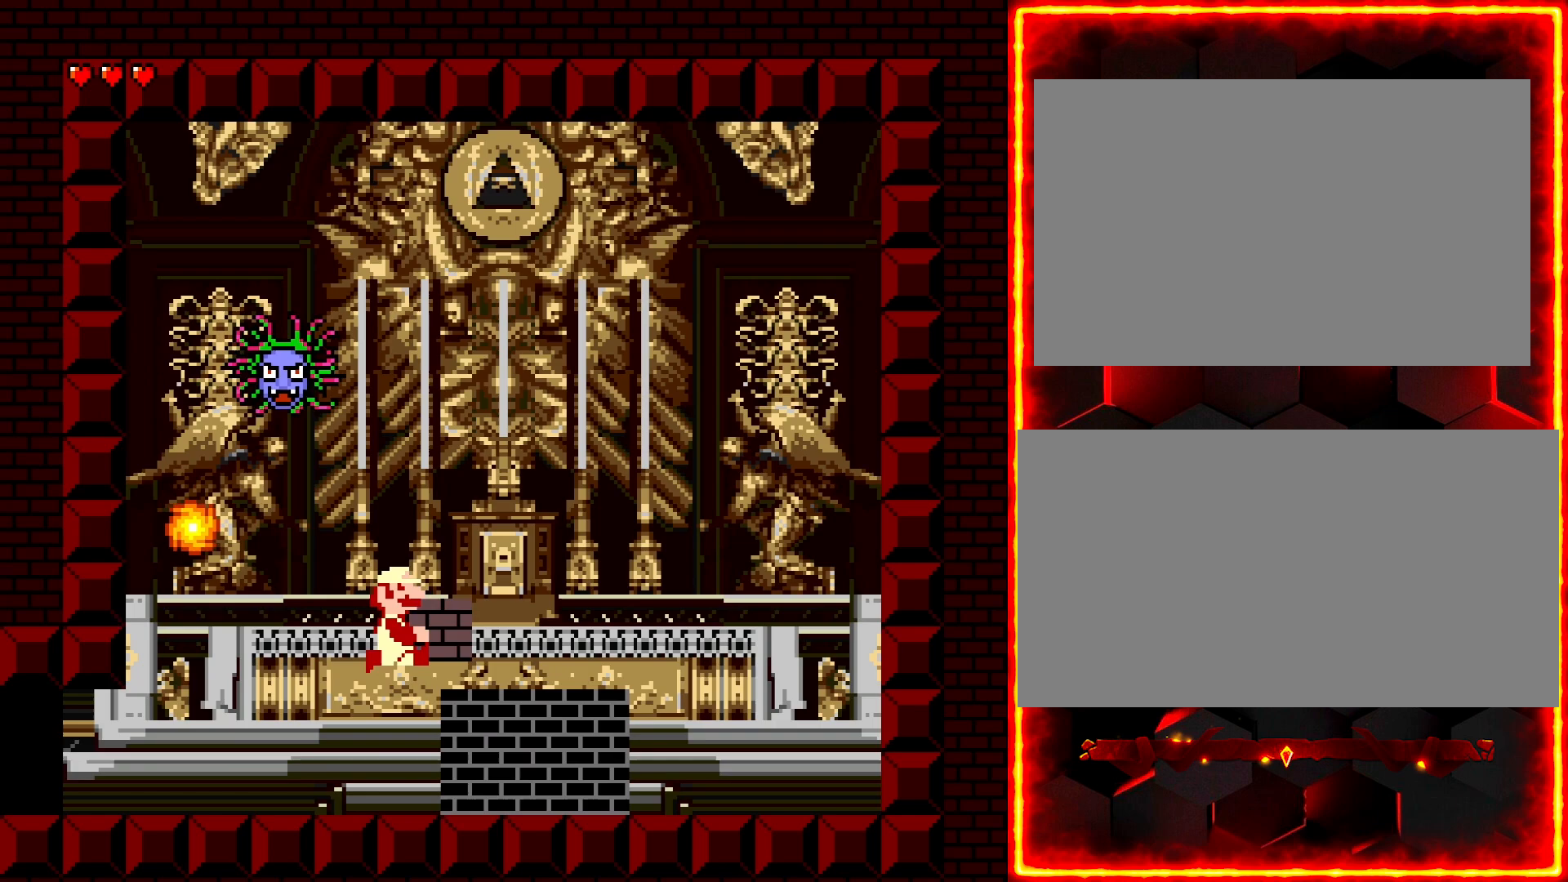
{"buttons": ["Y"], "events": [[17, "Y", "up"], [33, "DPAD_UP", "up"], [83, "Y", "down"]]}
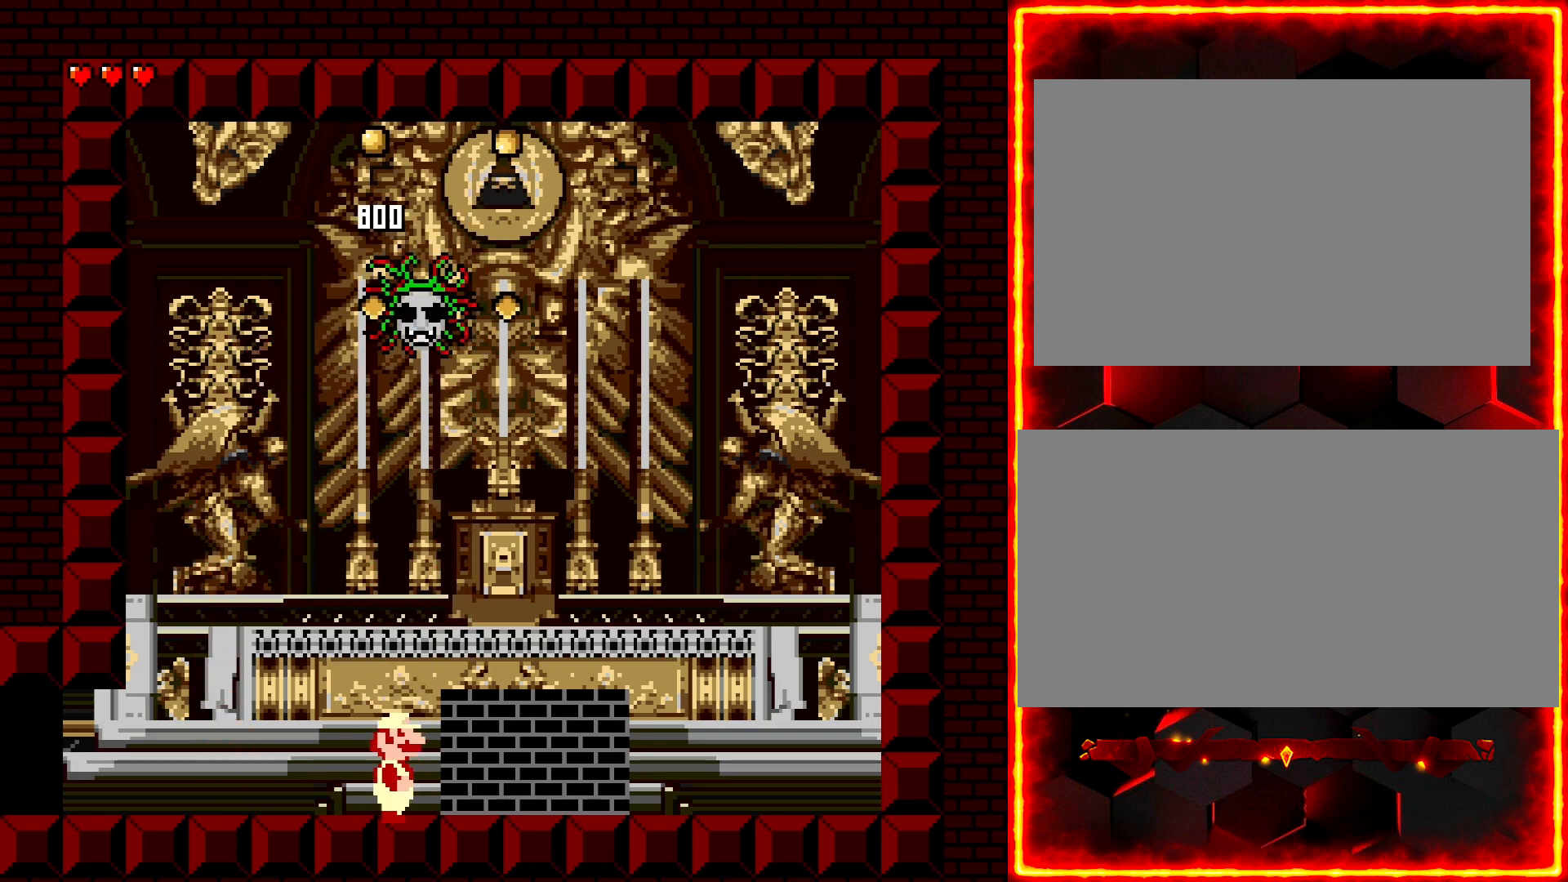
{"buttons": ["Y"], "events": [[33, "DPAD_RIGHT", "down"], [200, "Y", "up"], [250, "DPAD_RIGHT", "up"], [350, "DPAD_LEFT", "down"], [400, "Y", "down"], [467, "DPAD_LEFT", "up"]]}
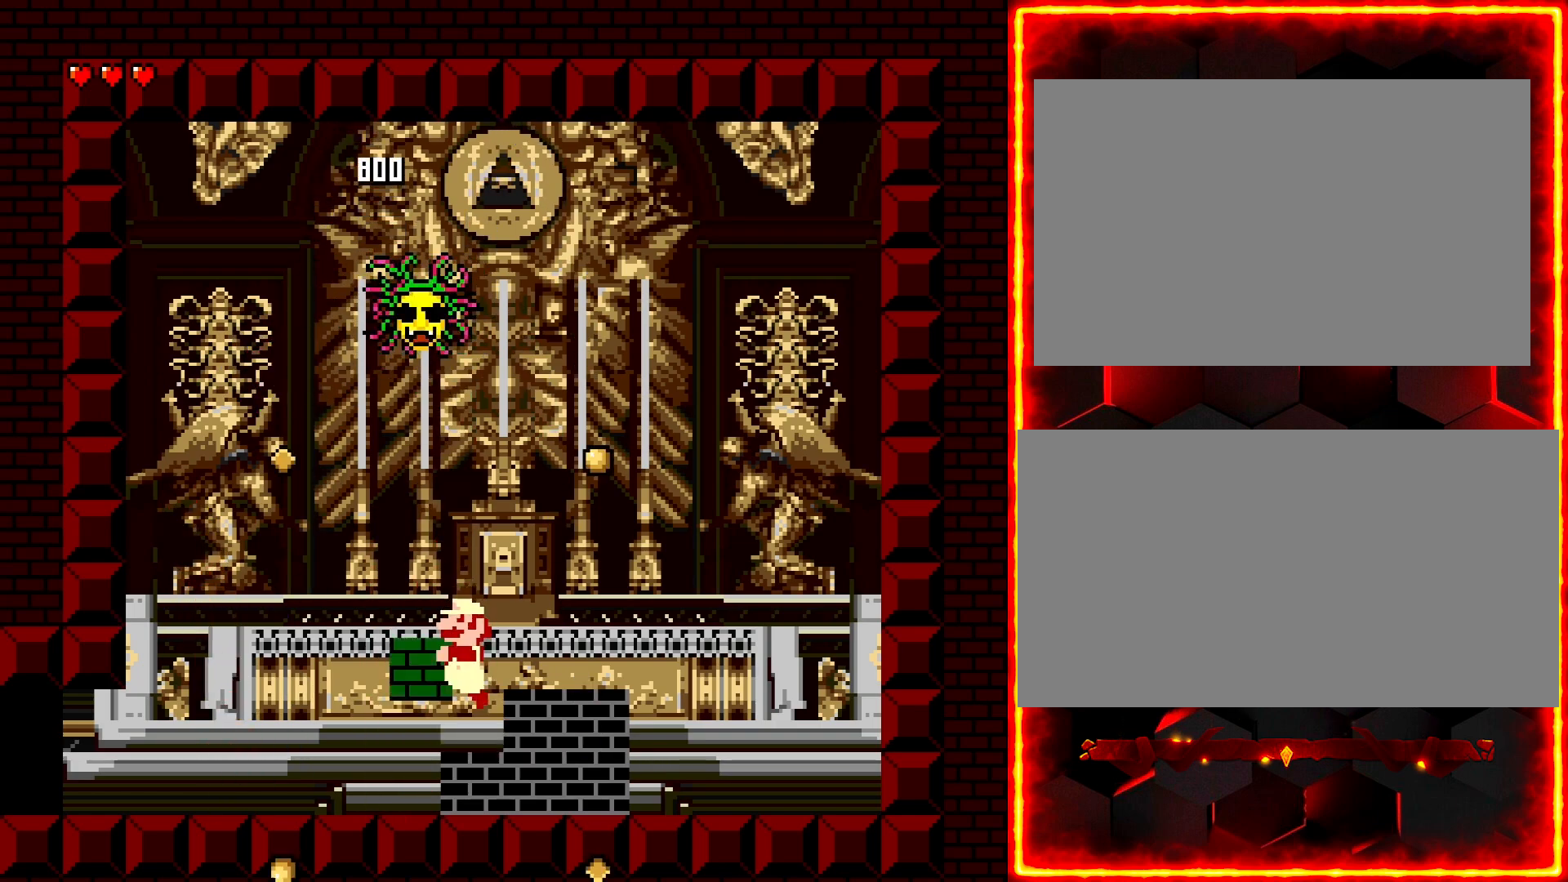
{"buttons": ["DPAD_UP"], "events": [[67, "DPAD_RIGHT", "down"], [250, "DPAD_UP", "down"], [467, "DPAD_RIGHT", "up"], [483, "Y", "up"]]}